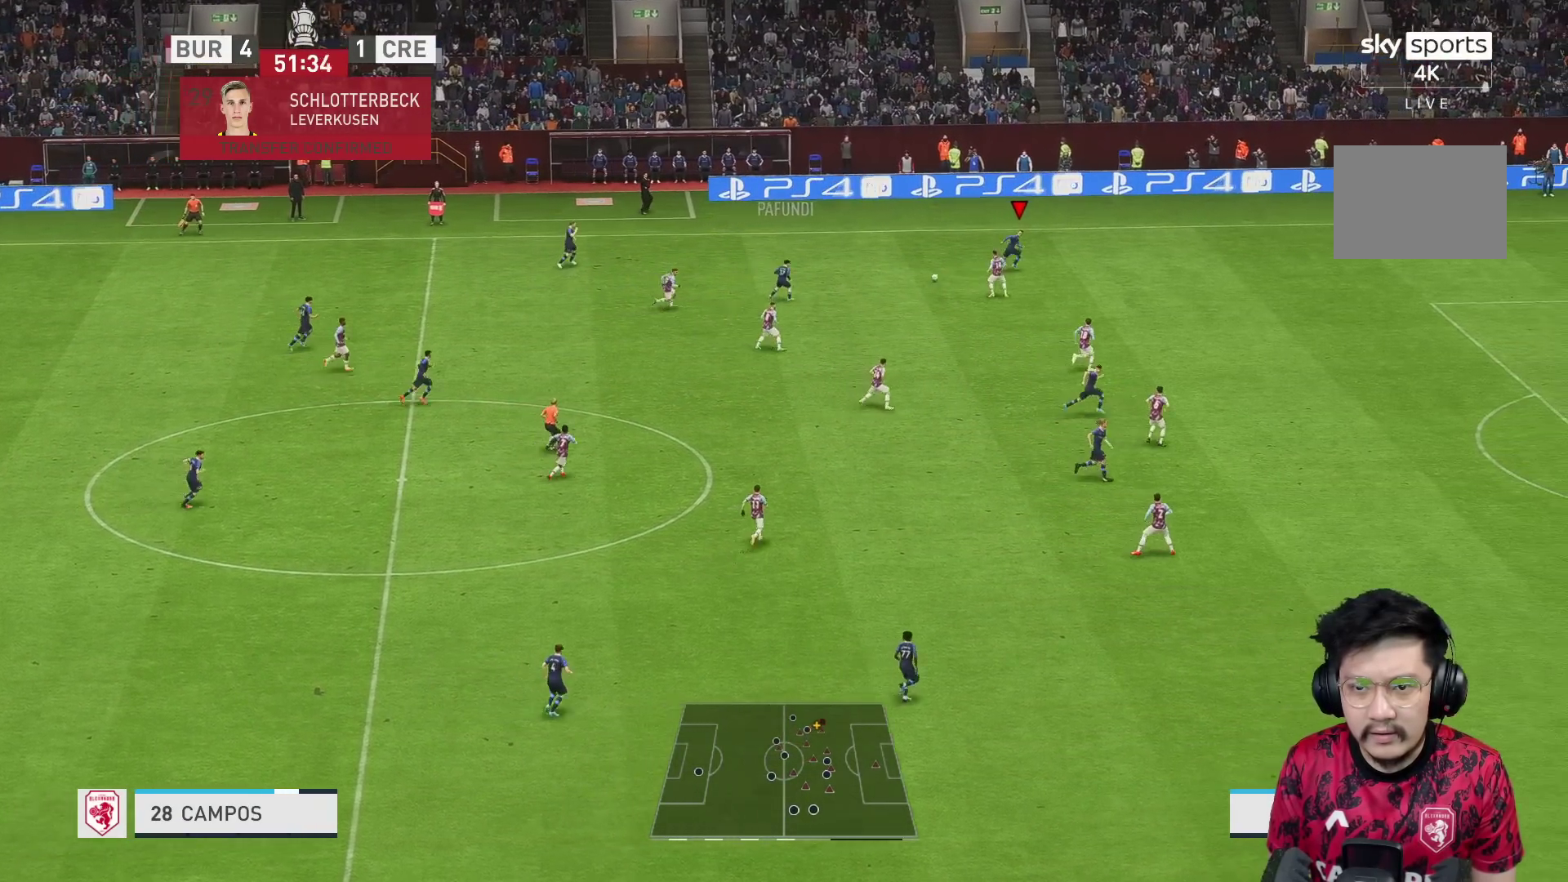
Gameplay with a controller (Xbox layout); each line is a JSON object with the inputs held at the frame after it. "events" lists button and stick changes between this image and that frame as [ms after this image, input, new state], when the widget could be followed in between. Not read: L3 R3.
{"buttons": [], "left_stick": "right", "right_stick": "center", "events": [[183, "left_stick", "right"], [283, "R1", "up"], [350, "R1", "down"], [417, "R1", "up"]]}
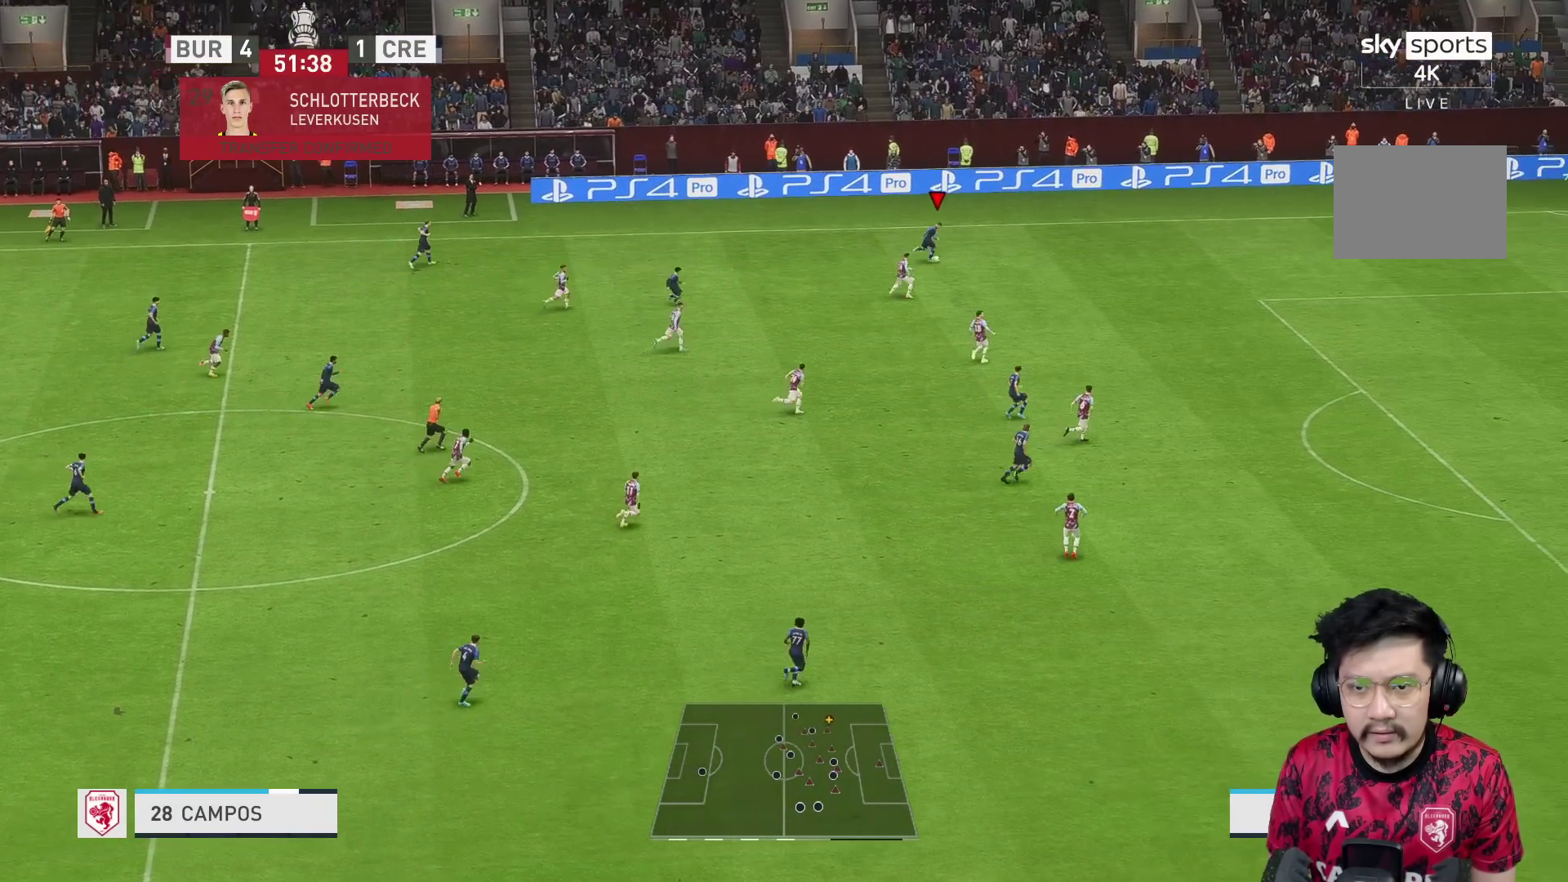
{"buttons": ["R1"], "left_stick": "right", "right_stick": "center", "events": [[83, "R1", "down"]]}
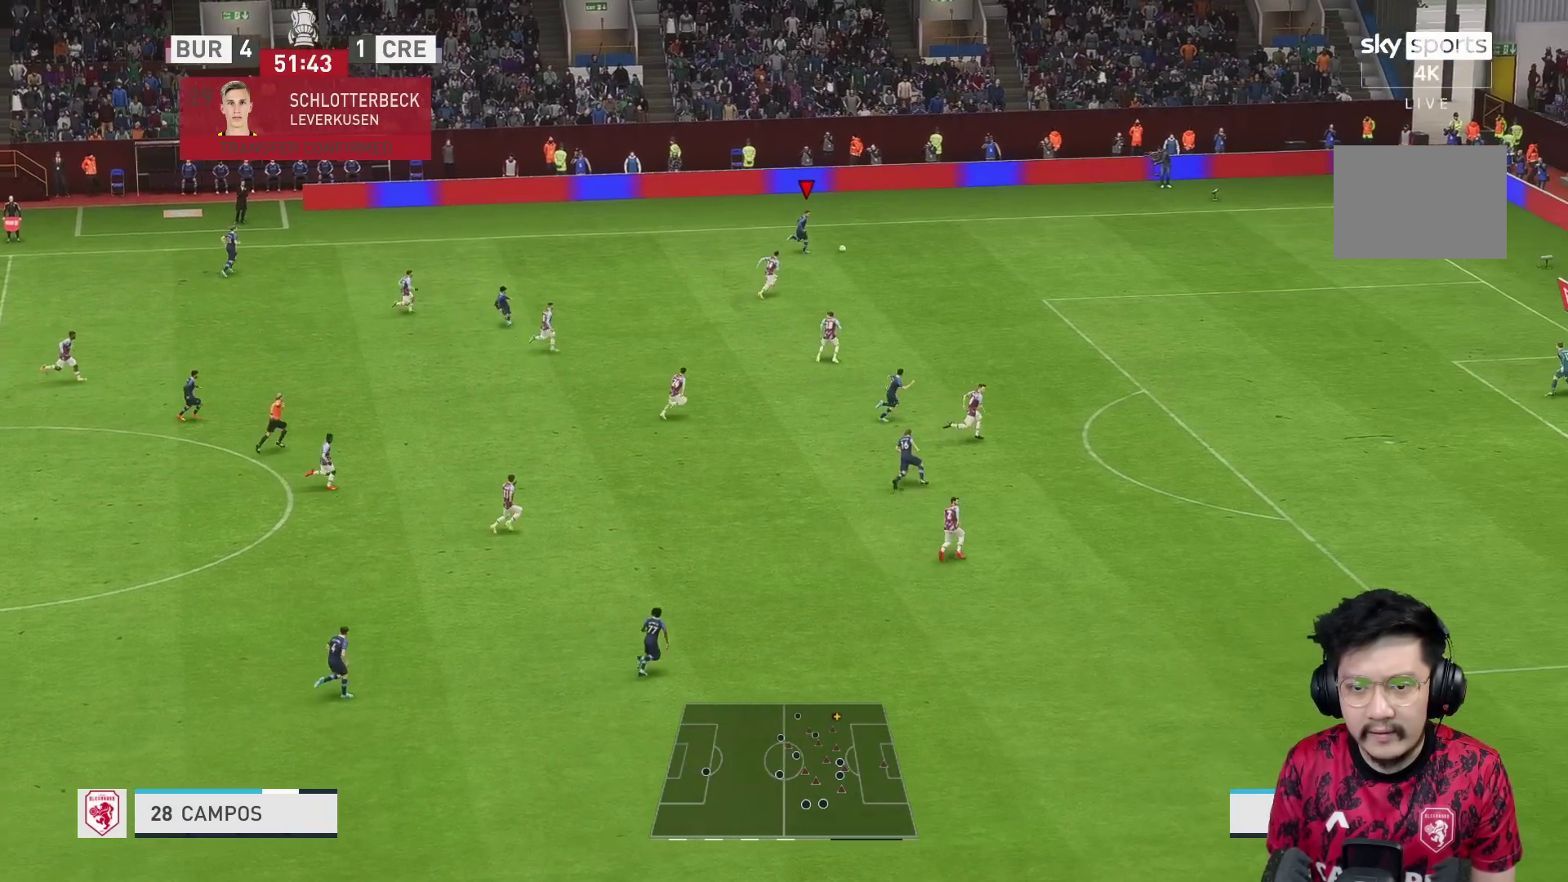
{"buttons": [], "left_stick": "right", "right_stick": "center", "events": [[483, "R1", "up"]]}
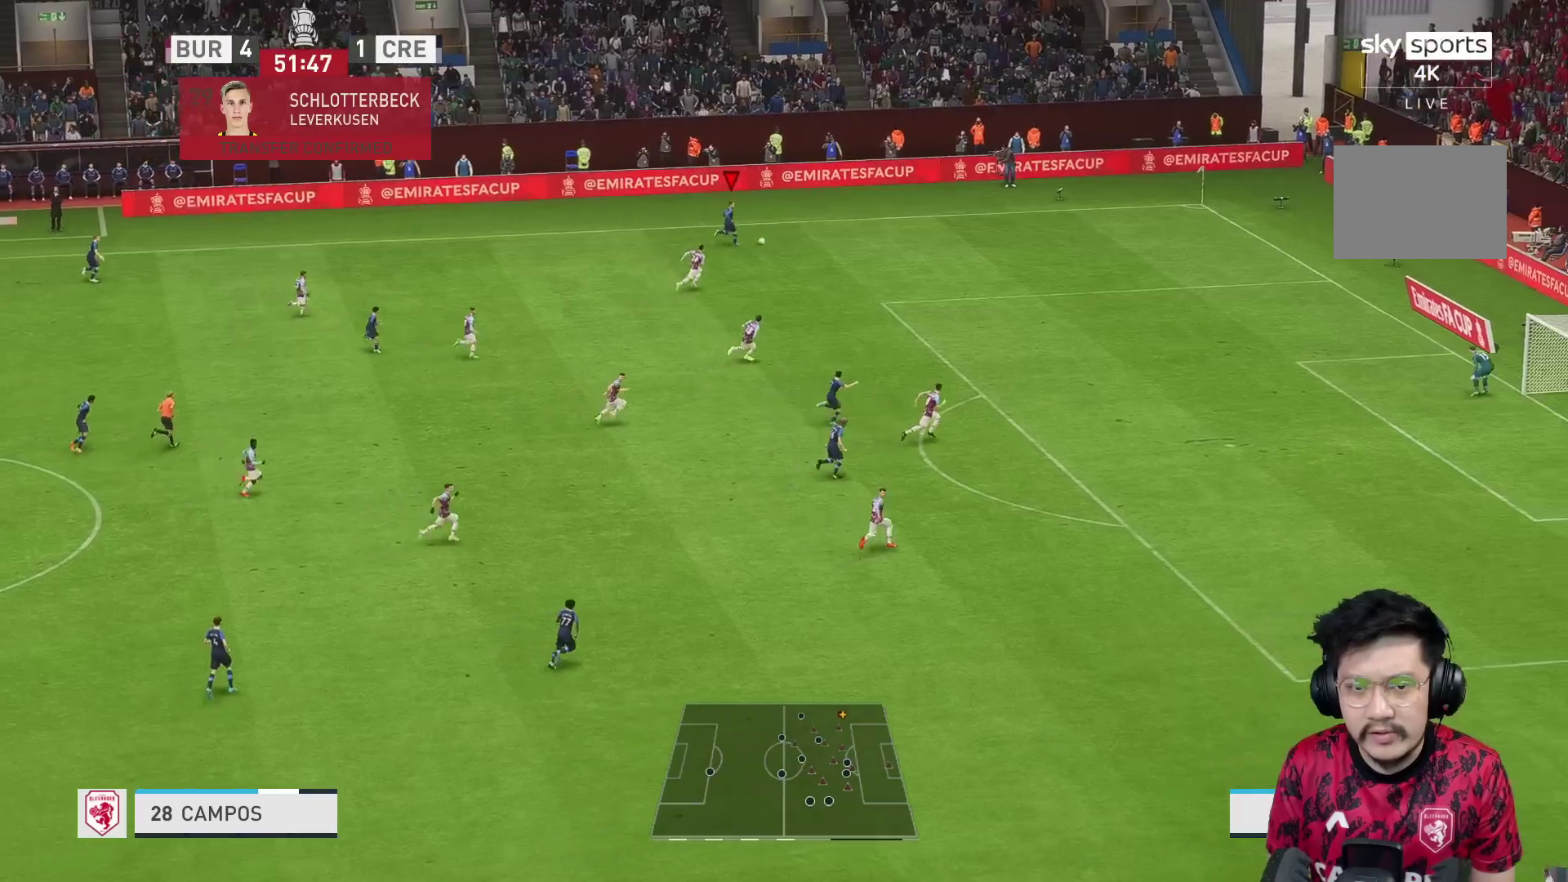
{"buttons": [], "left_stick": "right", "right_stick": "center", "events": []}
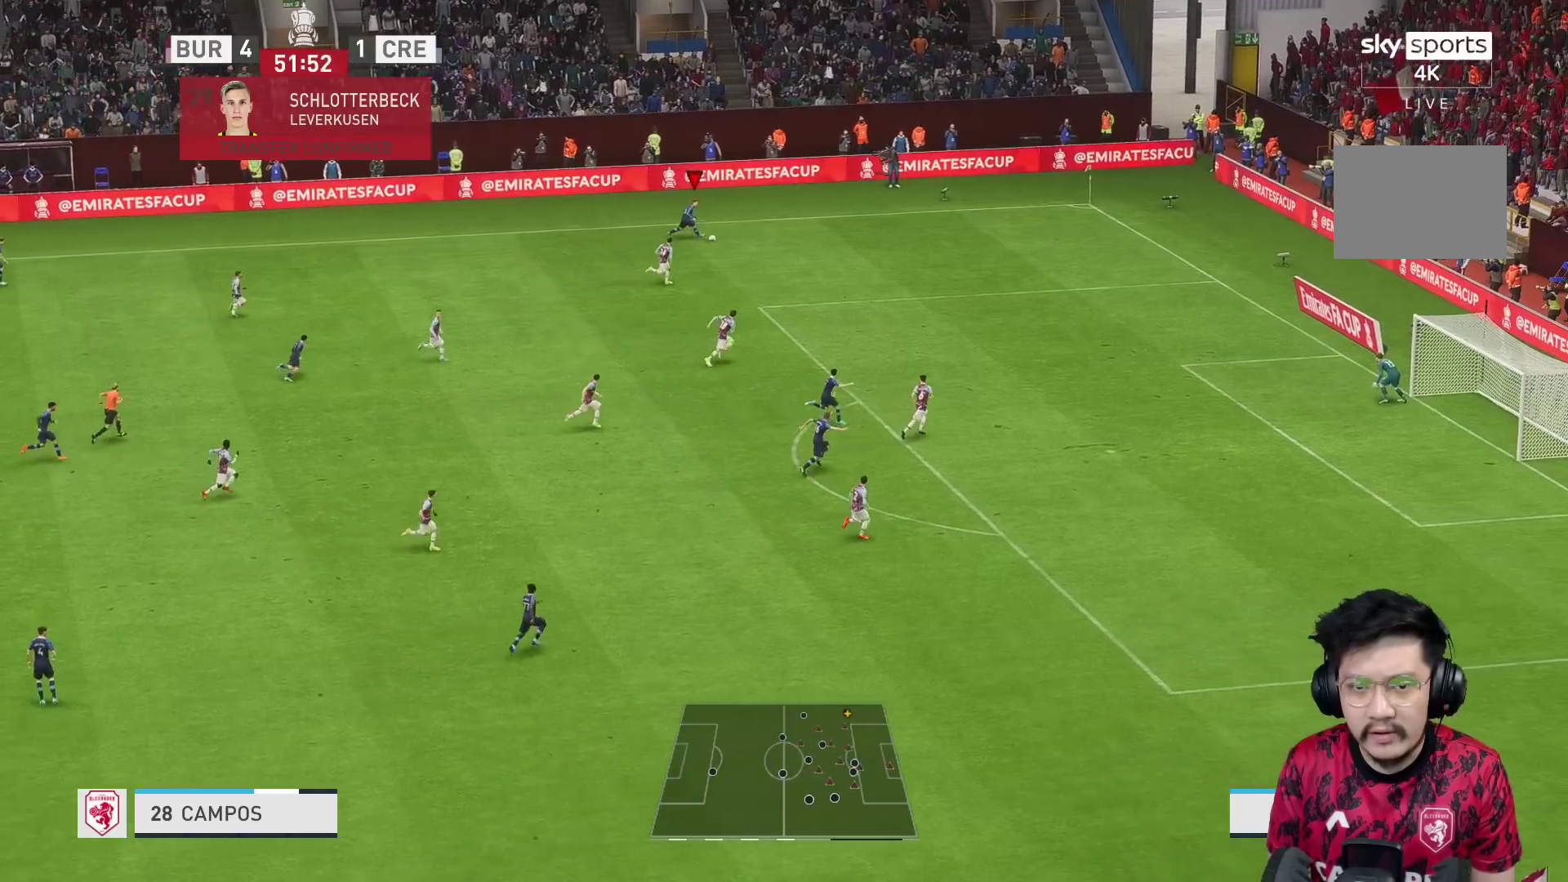
{"buttons": ["B"], "left_stick": "down", "right_stick": "center", "events": [[217, "B", "down"], [267, "left_stick", "down"], [317, "B", "up"], [383, "B", "down"]]}
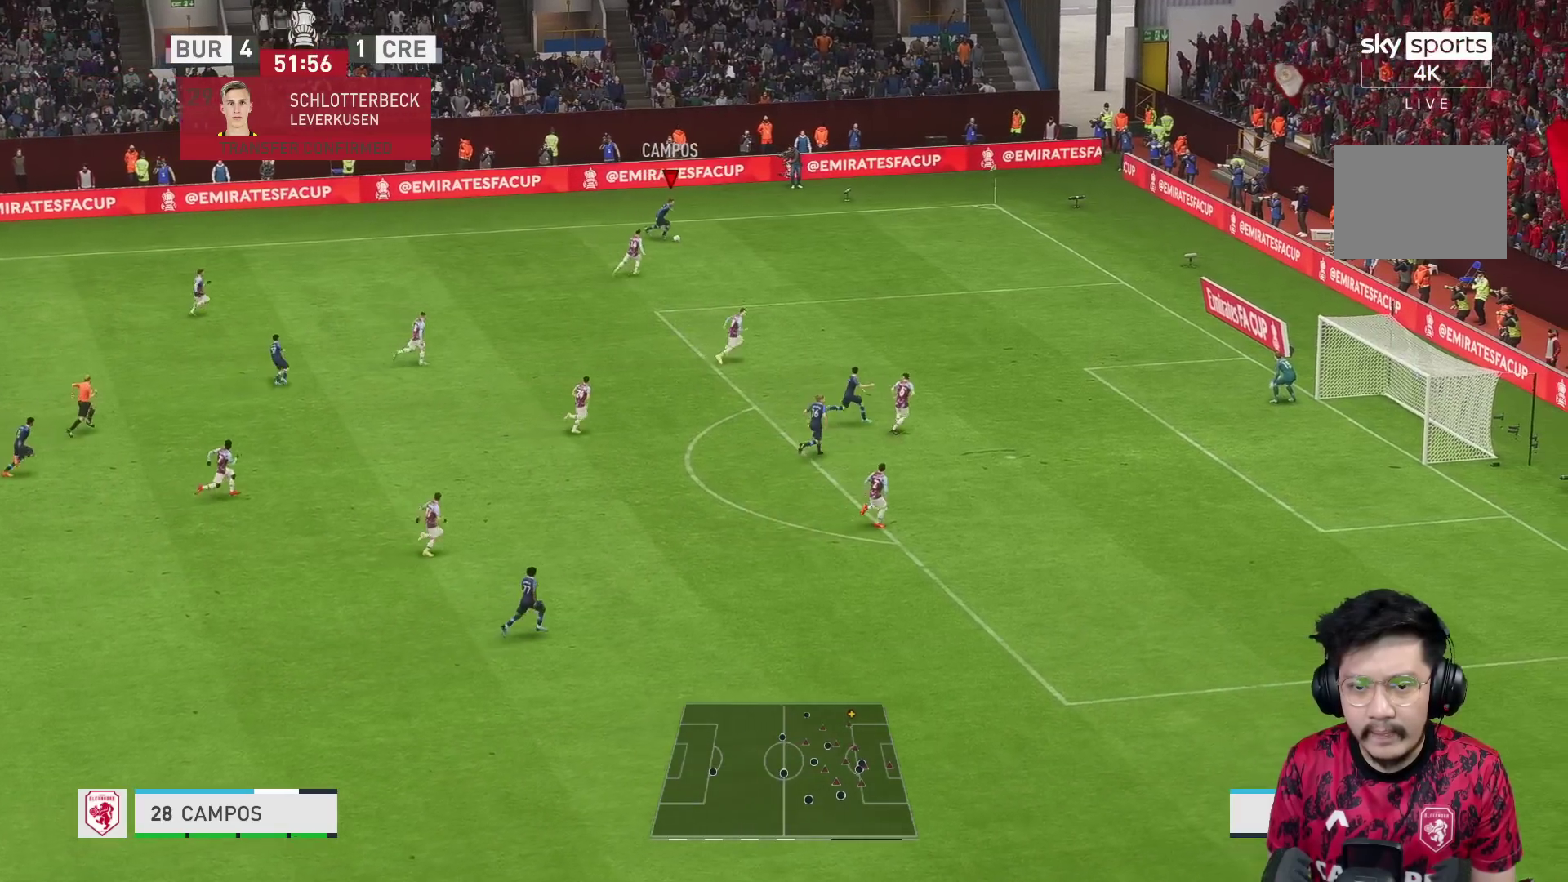
{"buttons": [], "left_stick": "down-right", "right_stick": "center", "events": [[17, "B", "up"], [500, "left_stick", "down-right"]]}
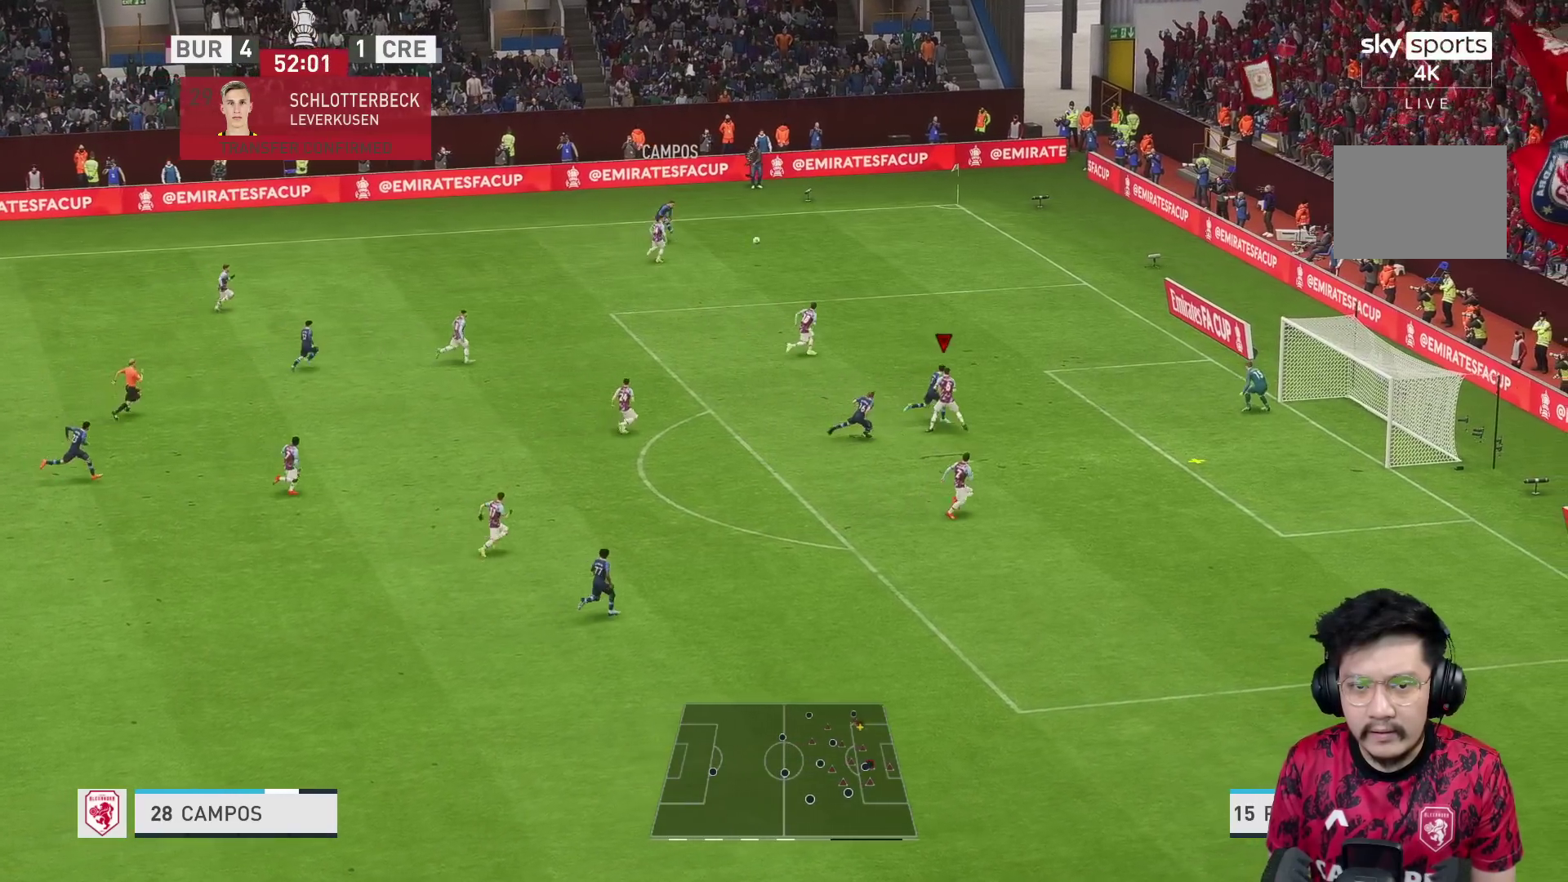
{"buttons": [], "left_stick": "down-right", "right_stick": "center", "events": [[333, "X", "down"], [500, "X", "up"]]}
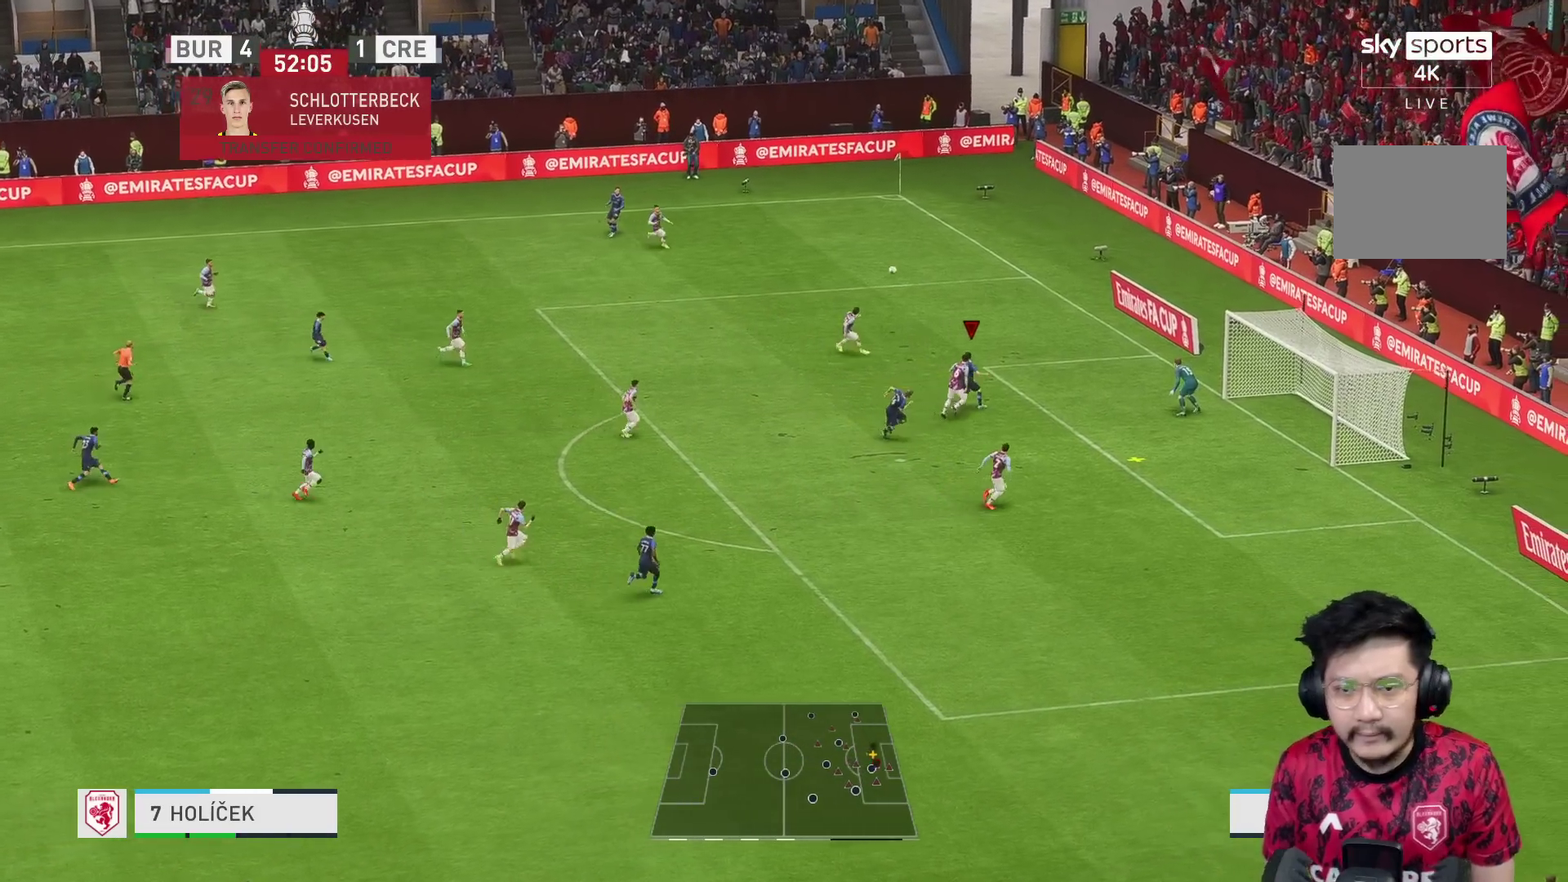
{"buttons": ["R1"], "left_stick": "down-right", "right_stick": "center", "events": [[300, "X", "down"], [417, "X", "up"], [450, "R1", "down"]]}
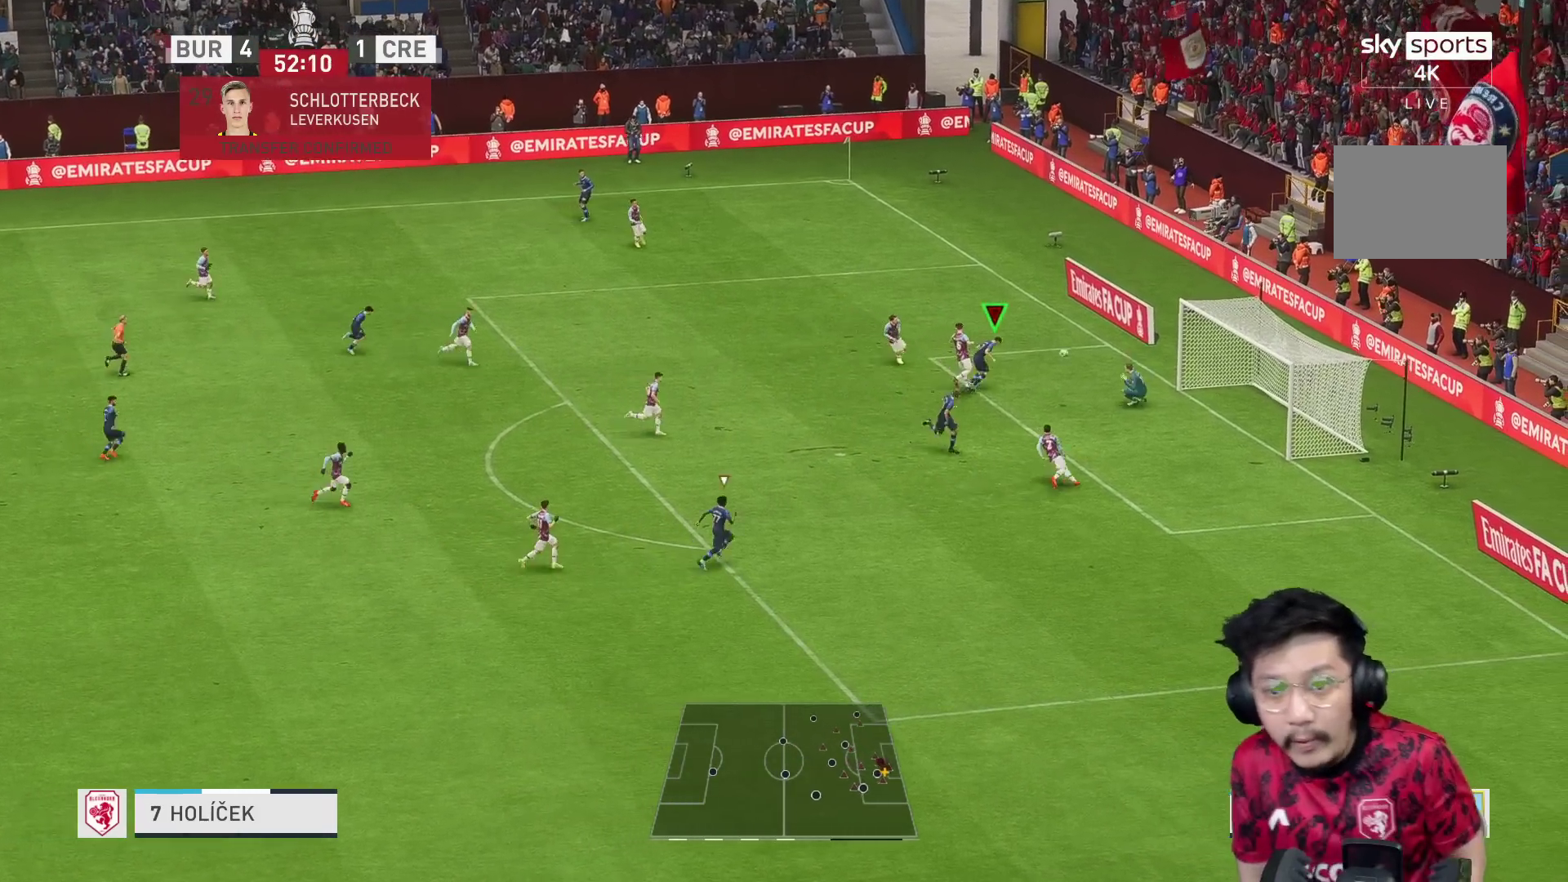
{"buttons": [], "left_stick": "down-right", "right_stick": "center", "events": [[83, "R1", "up"], [117, "left_stick", "right"], [333, "left_stick", "down-right"]]}
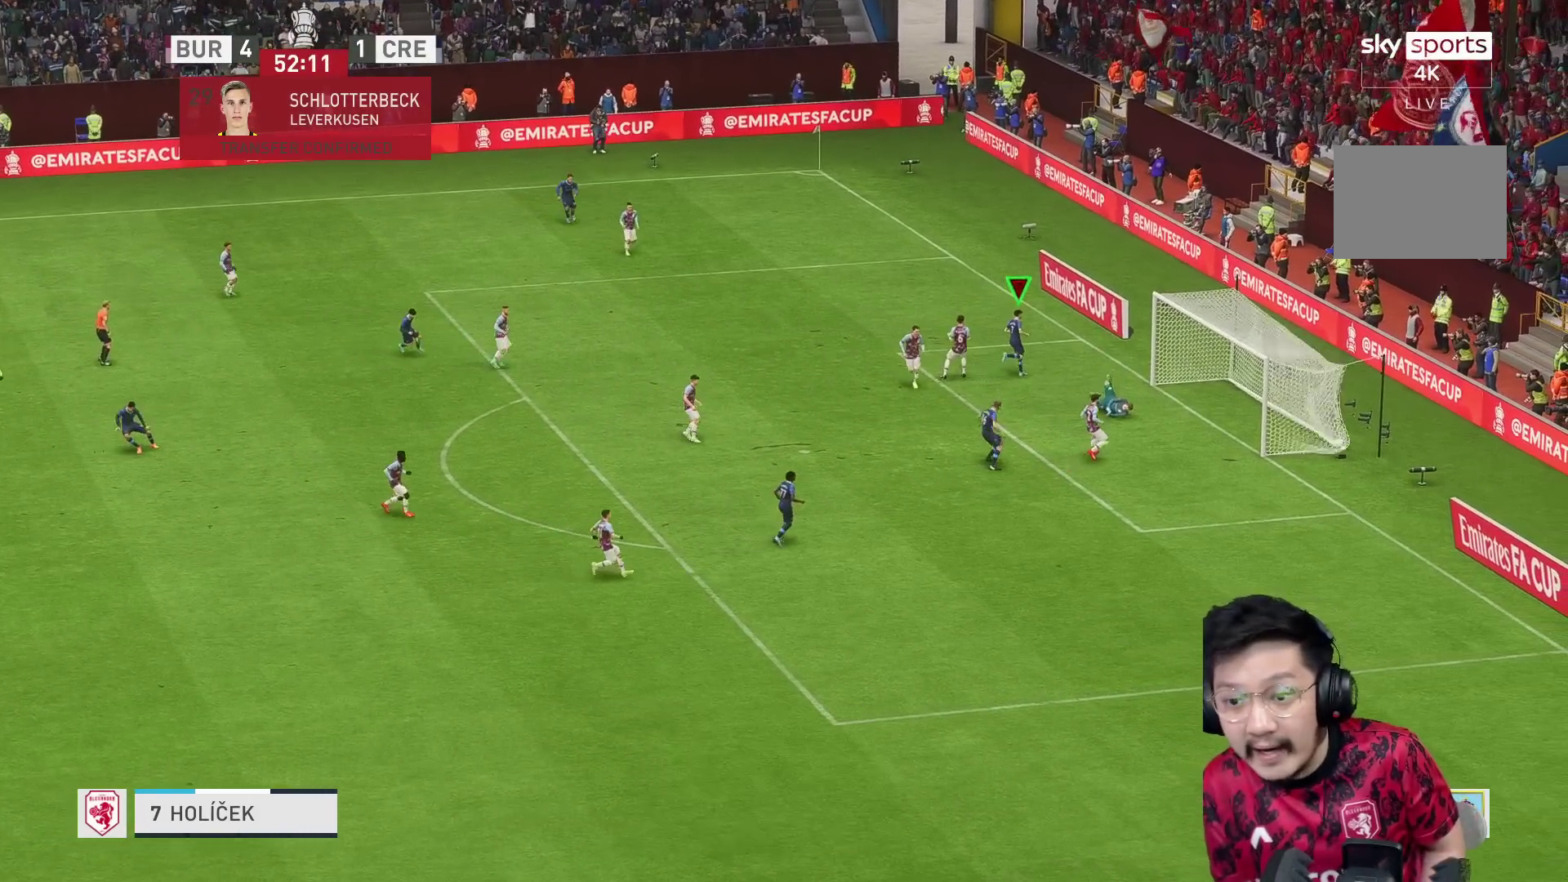
{"buttons": [], "left_stick": "down", "right_stick": "center", "events": [[233, "left_stick", "down"]]}
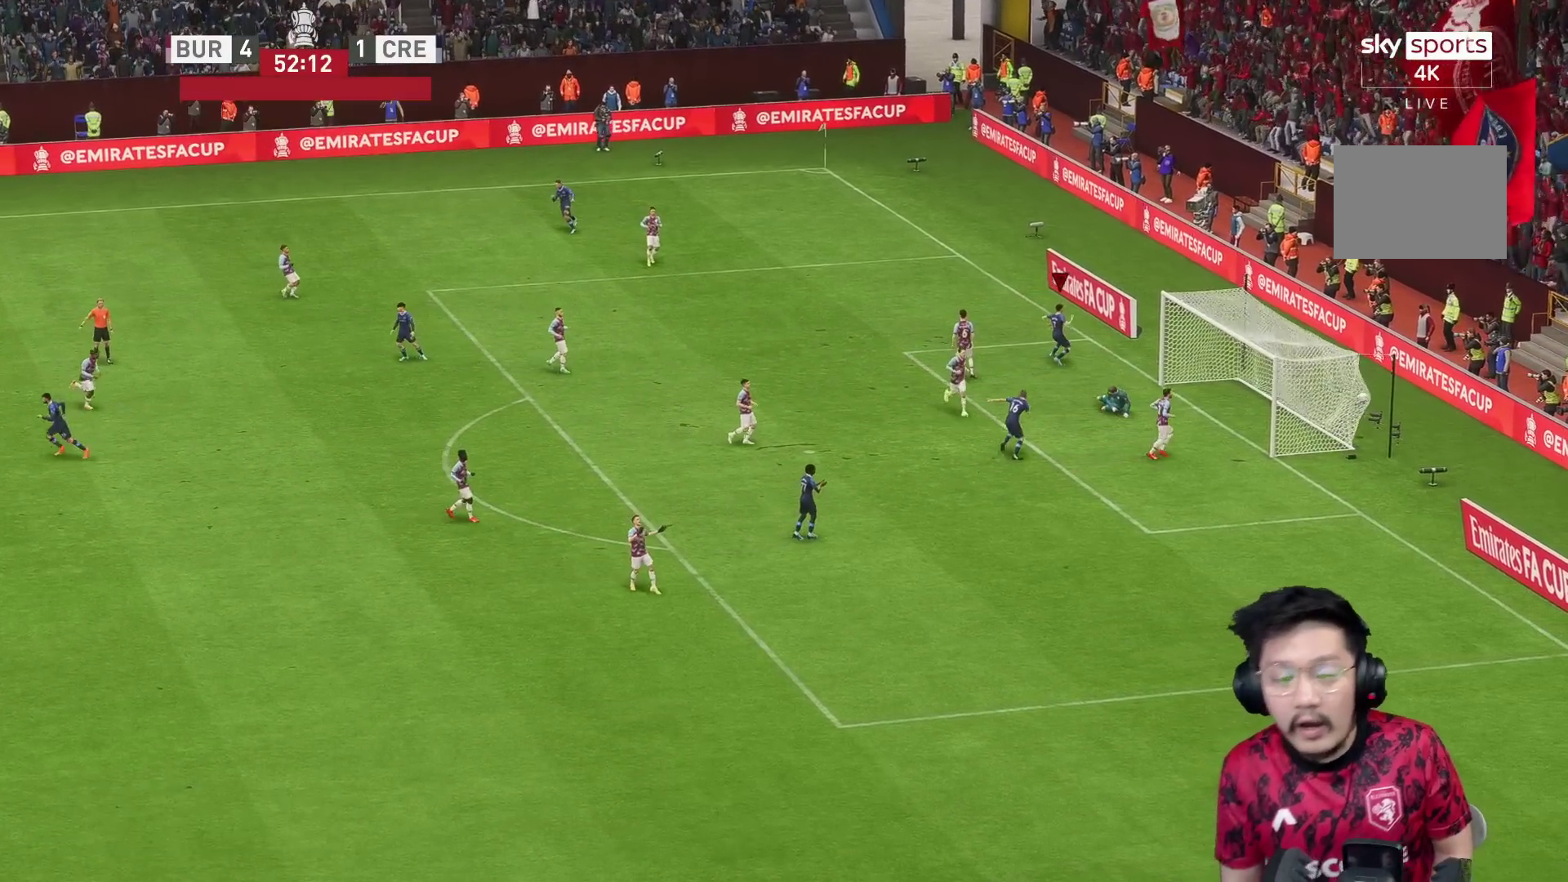
{"buttons": [], "left_stick": "down", "right_stick": "center", "events": []}
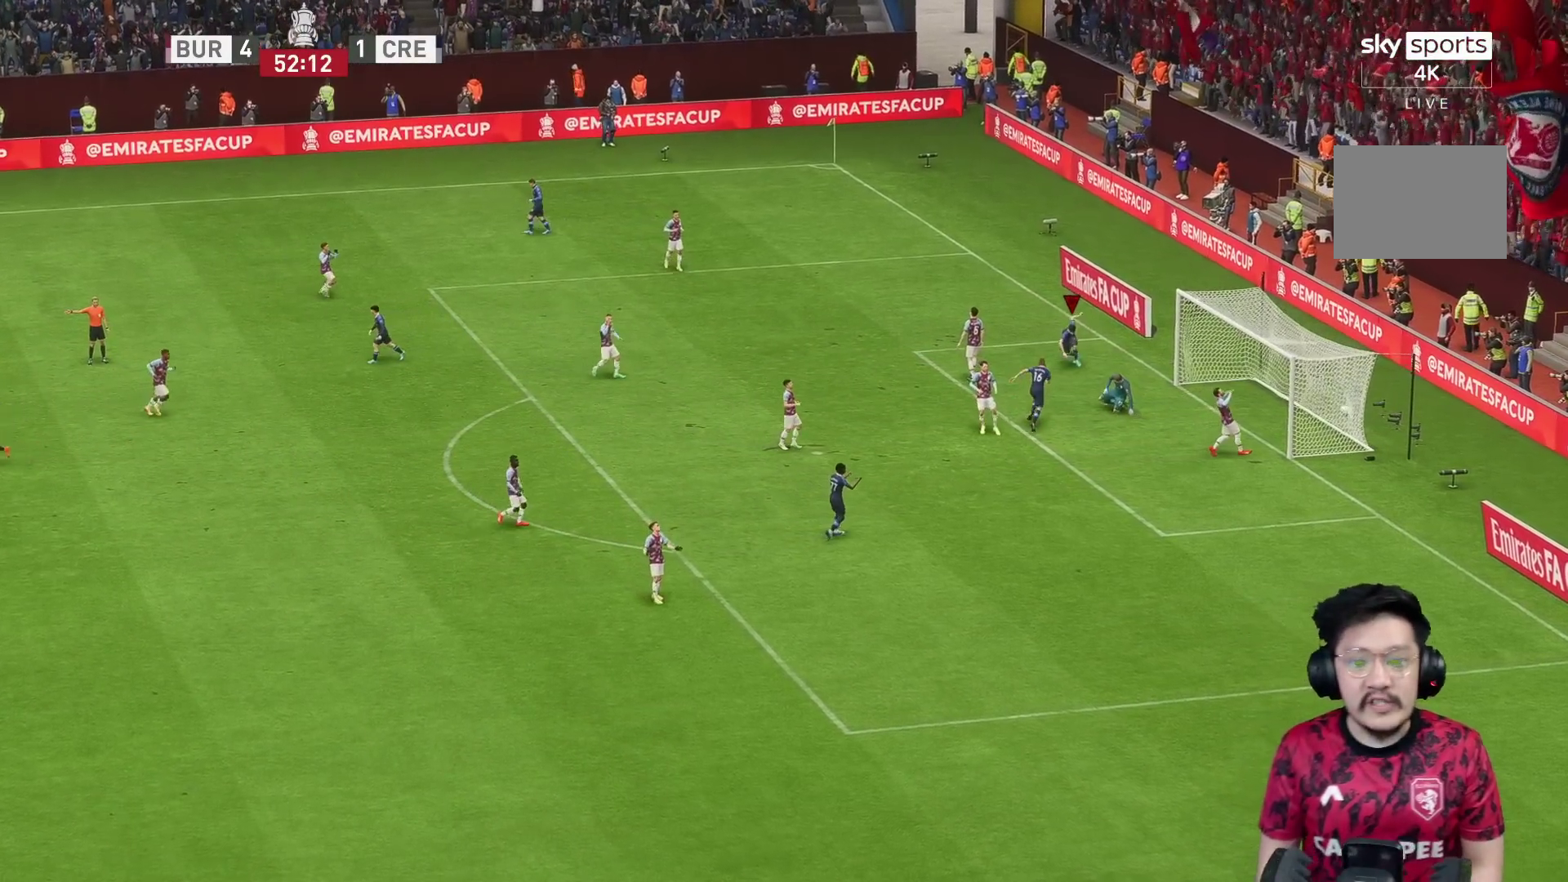
{"buttons": [], "left_stick": "down", "right_stick": "center", "events": []}
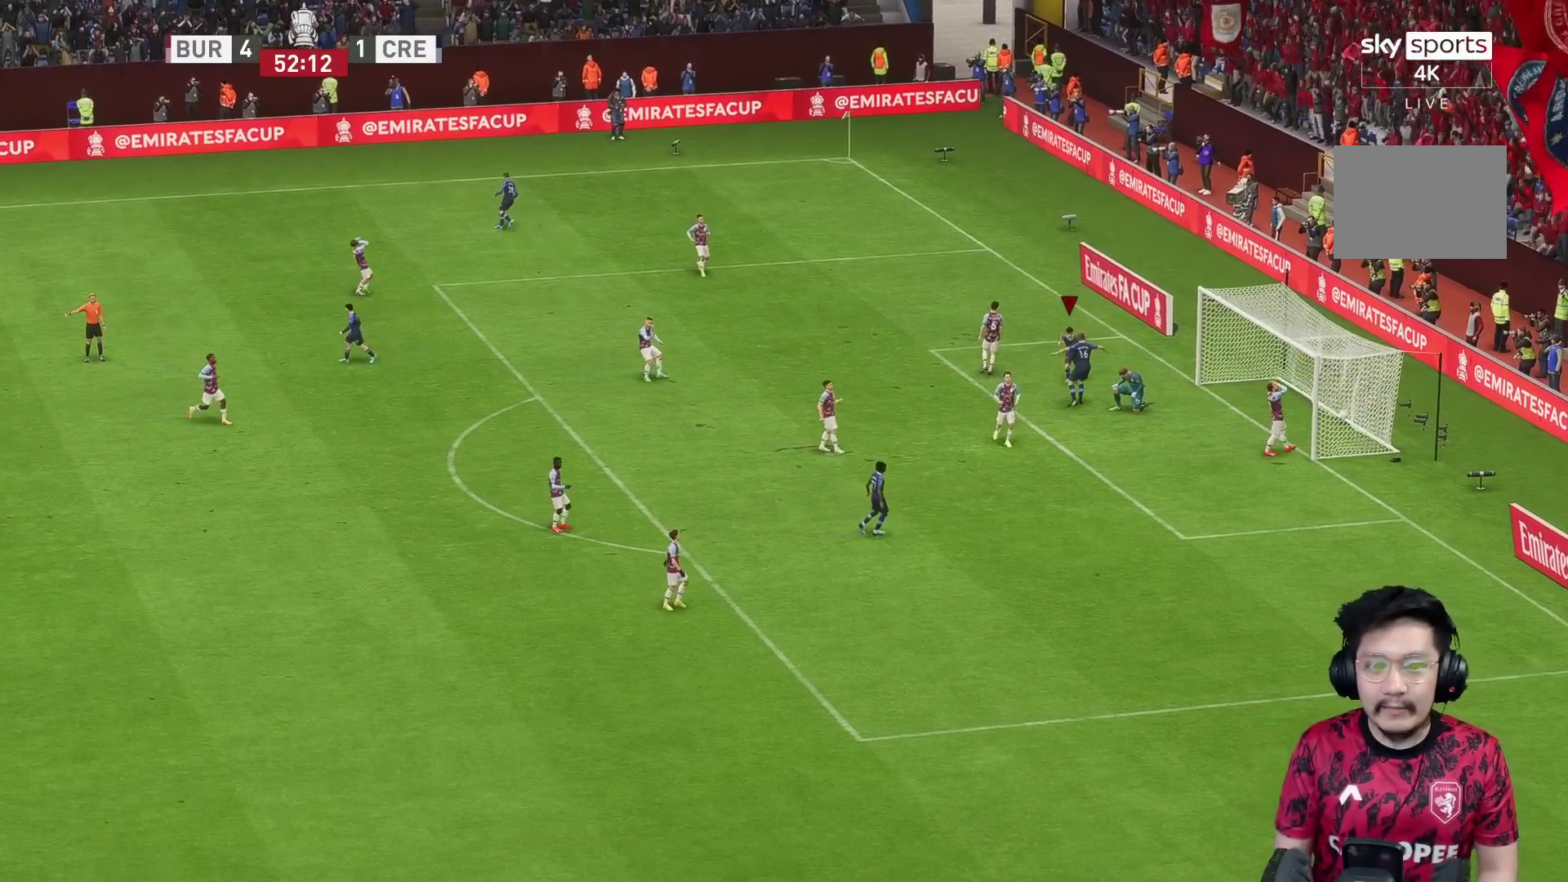
{"buttons": [], "left_stick": "down-right", "right_stick": "center", "events": [[367, "left_stick", "down-right"]]}
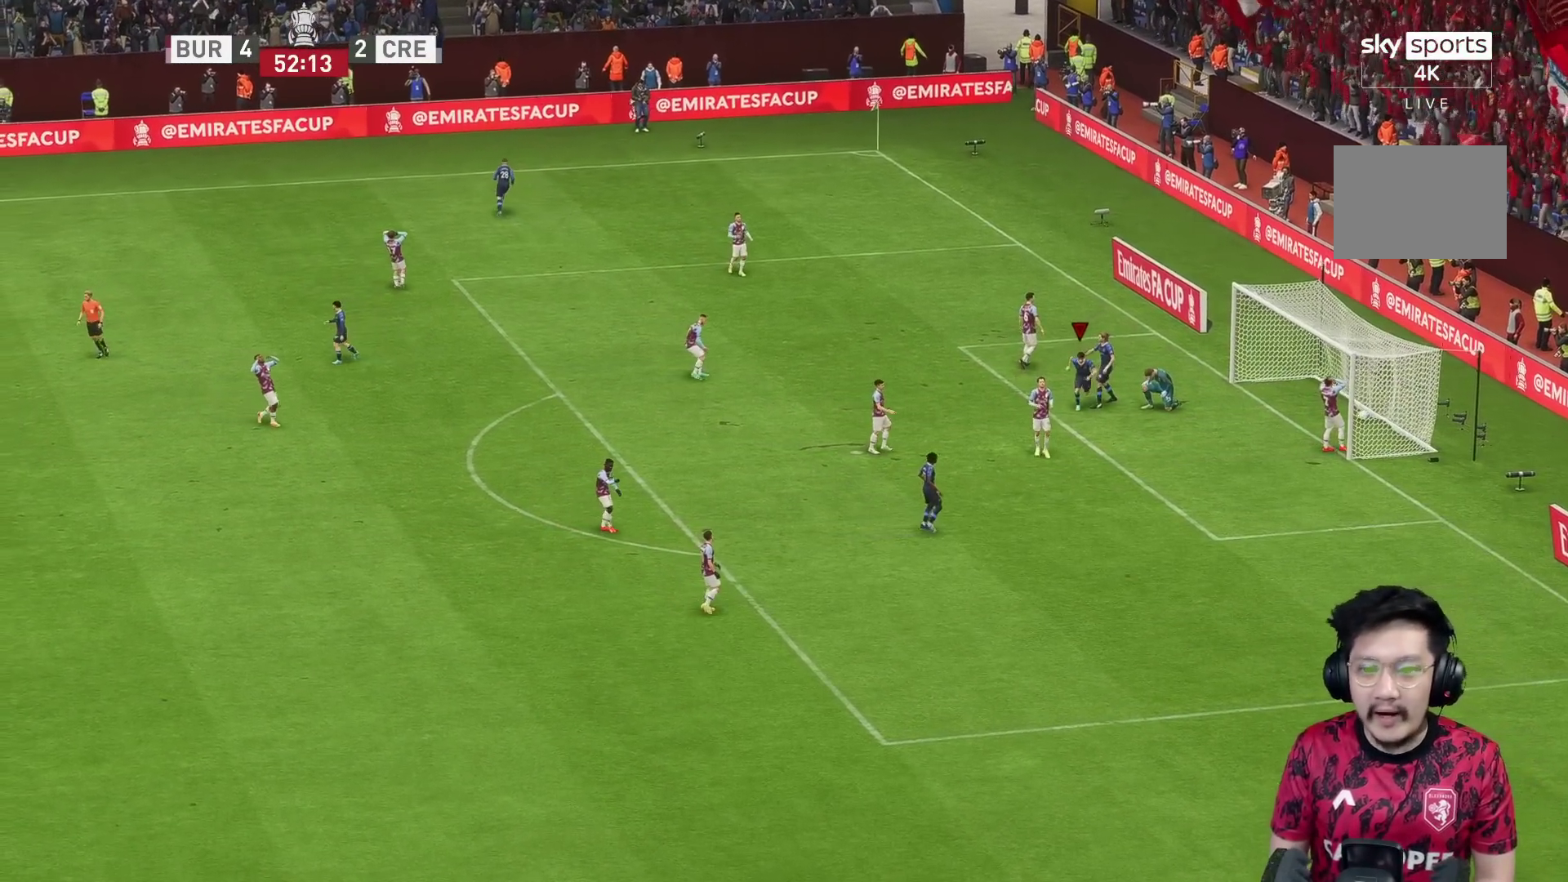
{"buttons": [], "left_stick": "right", "right_stick": "center", "events": [[100, "left_stick", "right"]]}
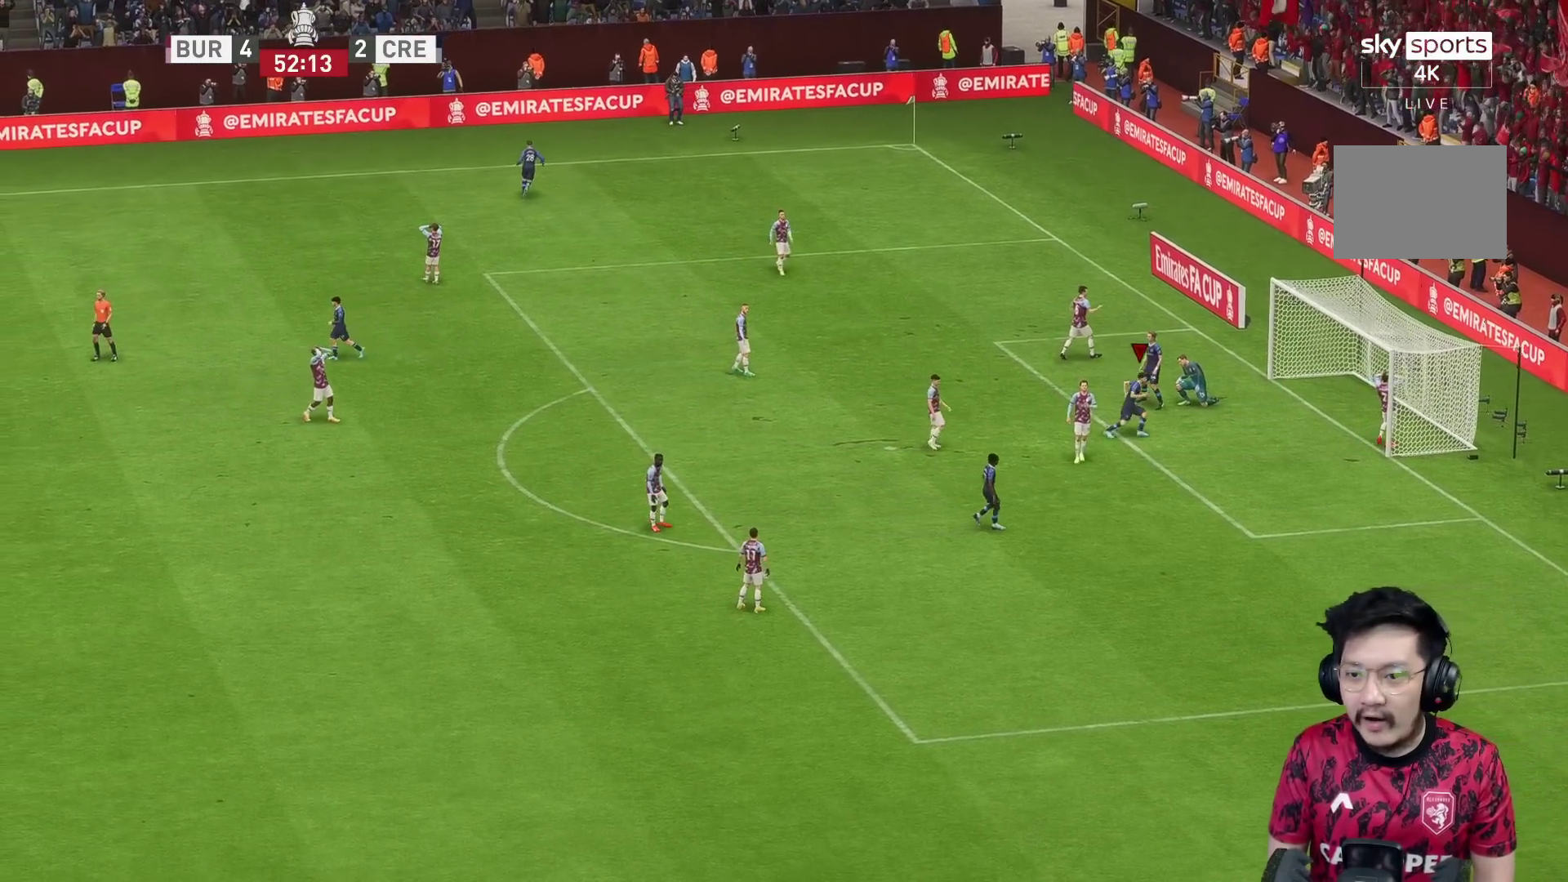
{"buttons": [], "left_stick": "up-right", "right_stick": "center", "events": [[100, "left_stick", "up-right"]]}
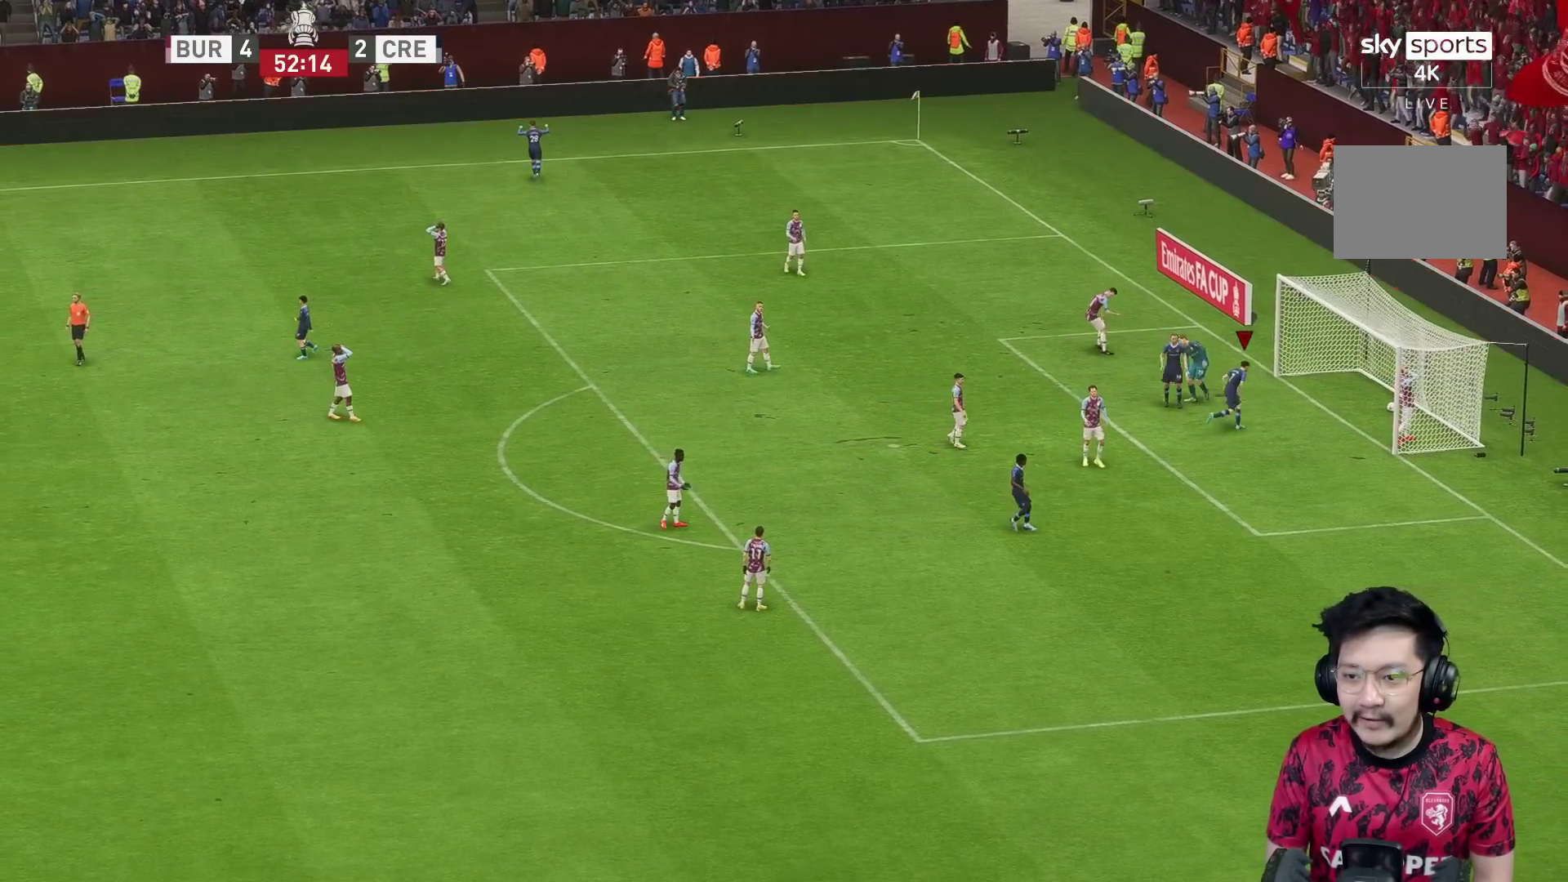
{"buttons": [], "left_stick": "up-right", "right_stick": "center", "events": []}
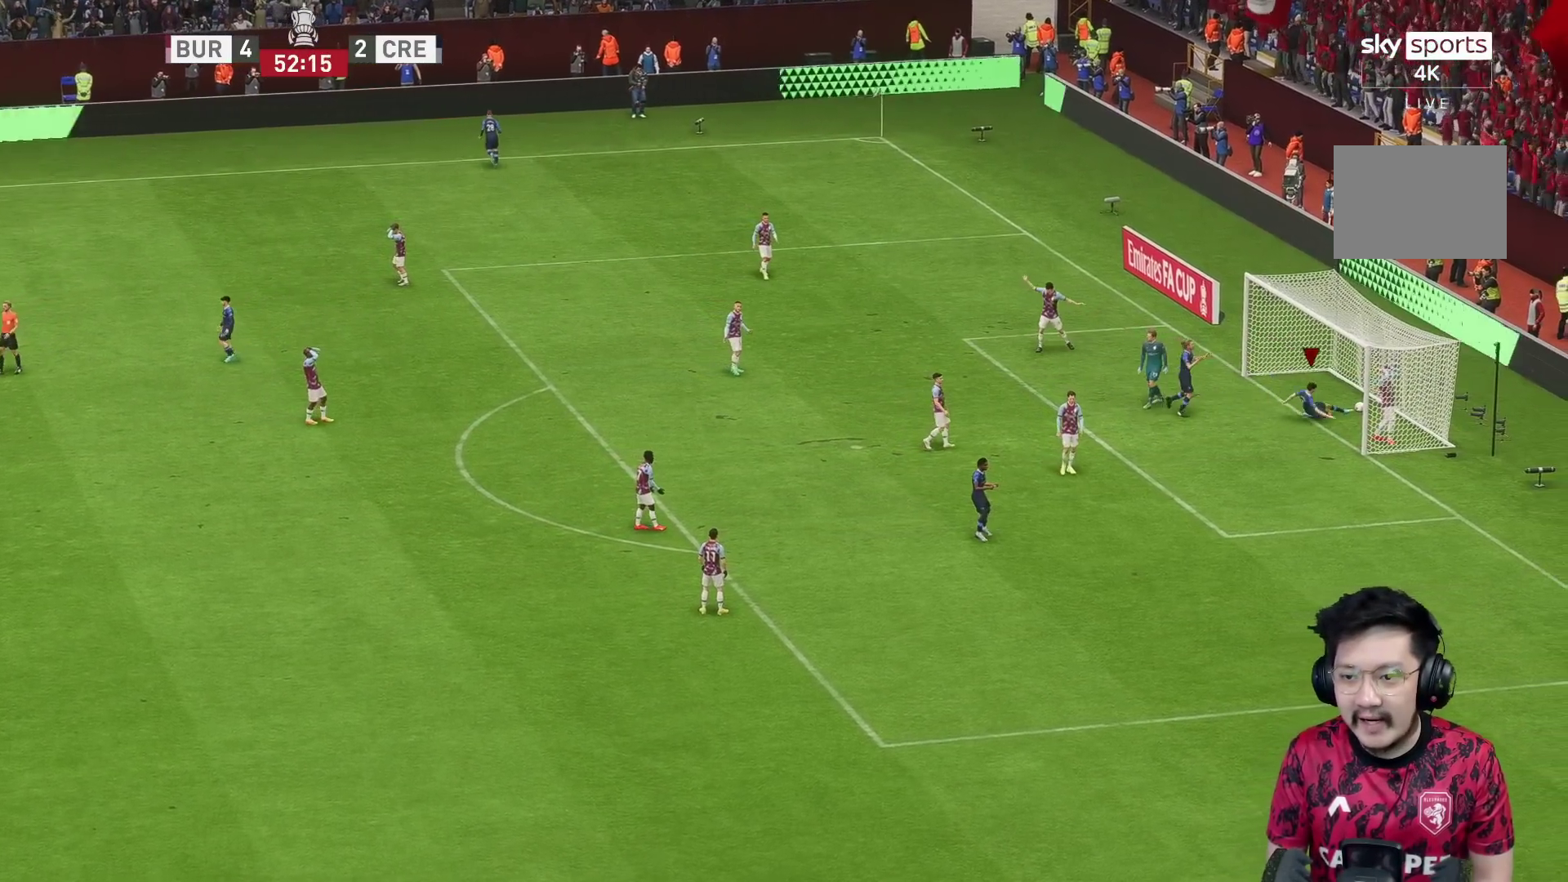
{"buttons": [], "left_stick": "down-right", "right_stick": "center", "events": [[167, "left_stick", "down-right"]]}
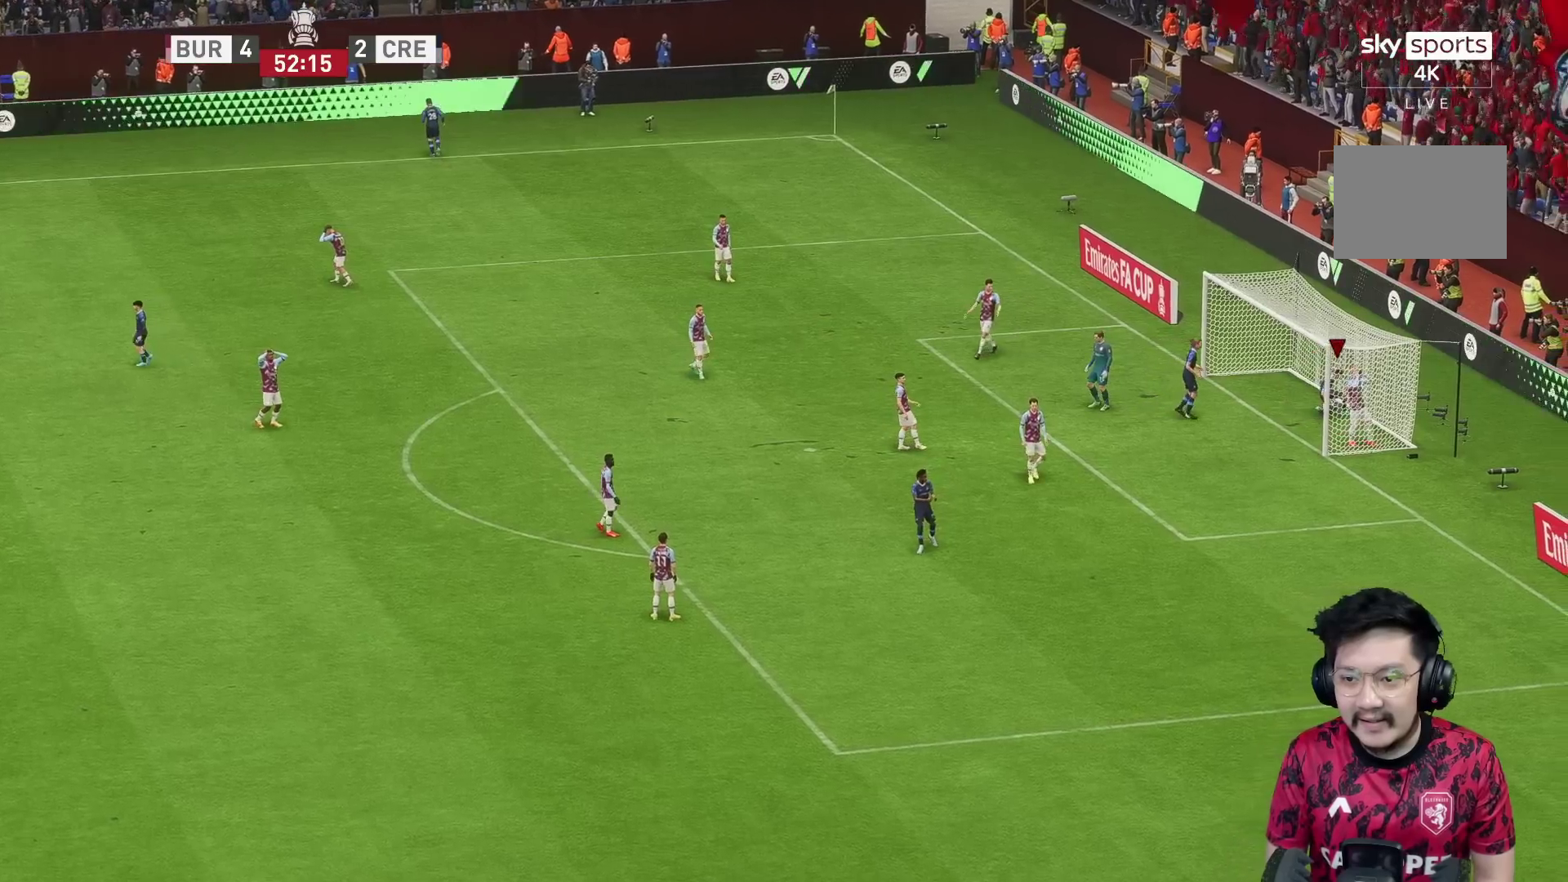
{"buttons": [], "left_stick": "down-left", "right_stick": "center", "events": [[317, "left_stick", "down"], [433, "left_stick", "down-left"]]}
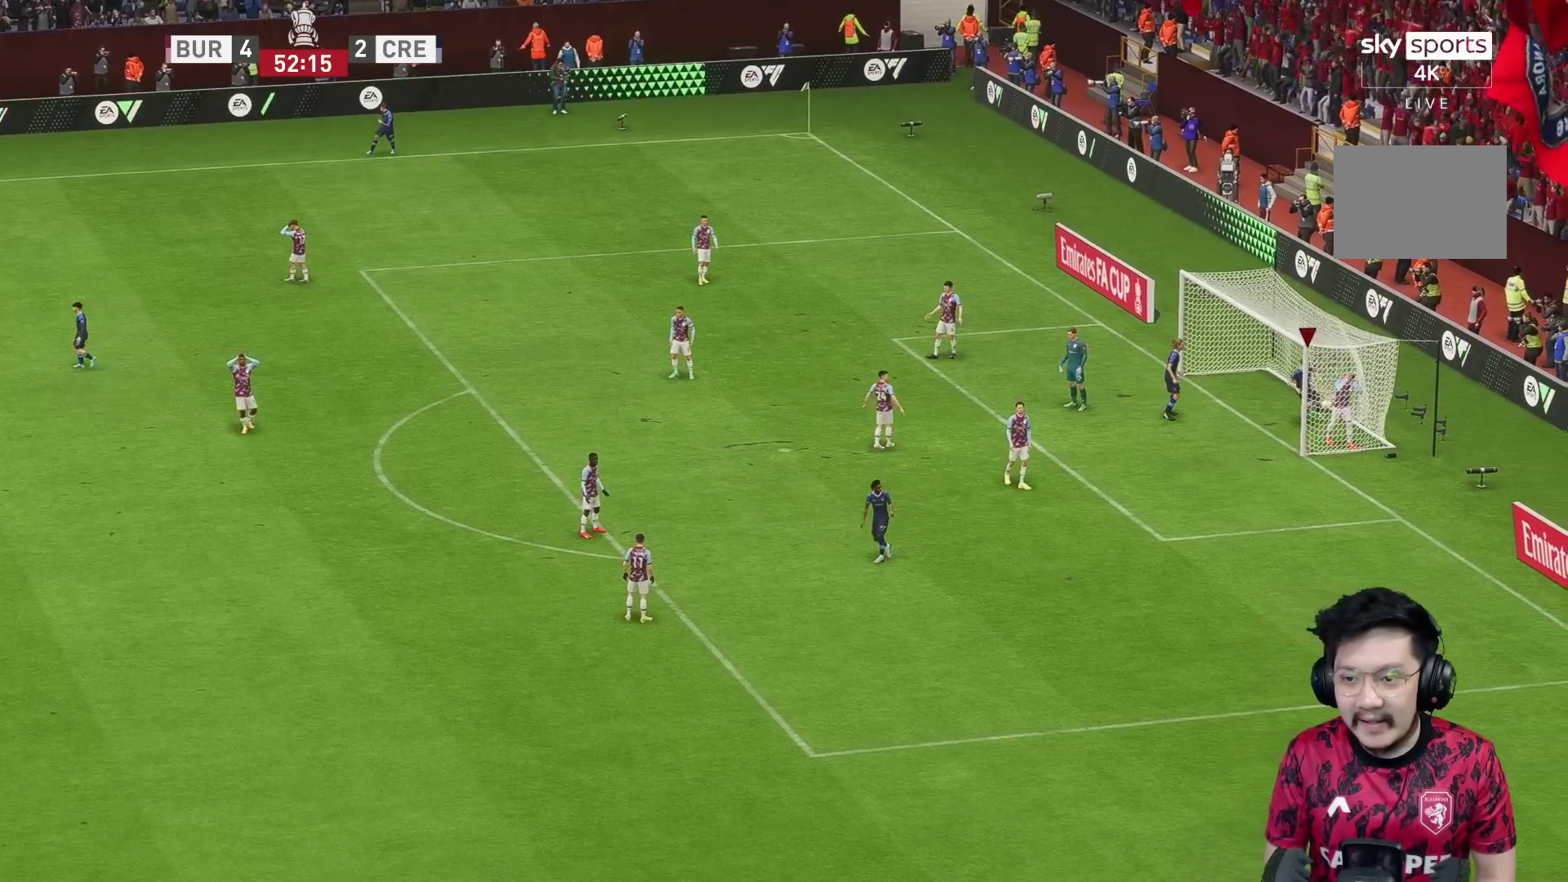
{"buttons": [], "left_stick": "right", "right_stick": "center", "events": [[400, "left_stick", "right"]]}
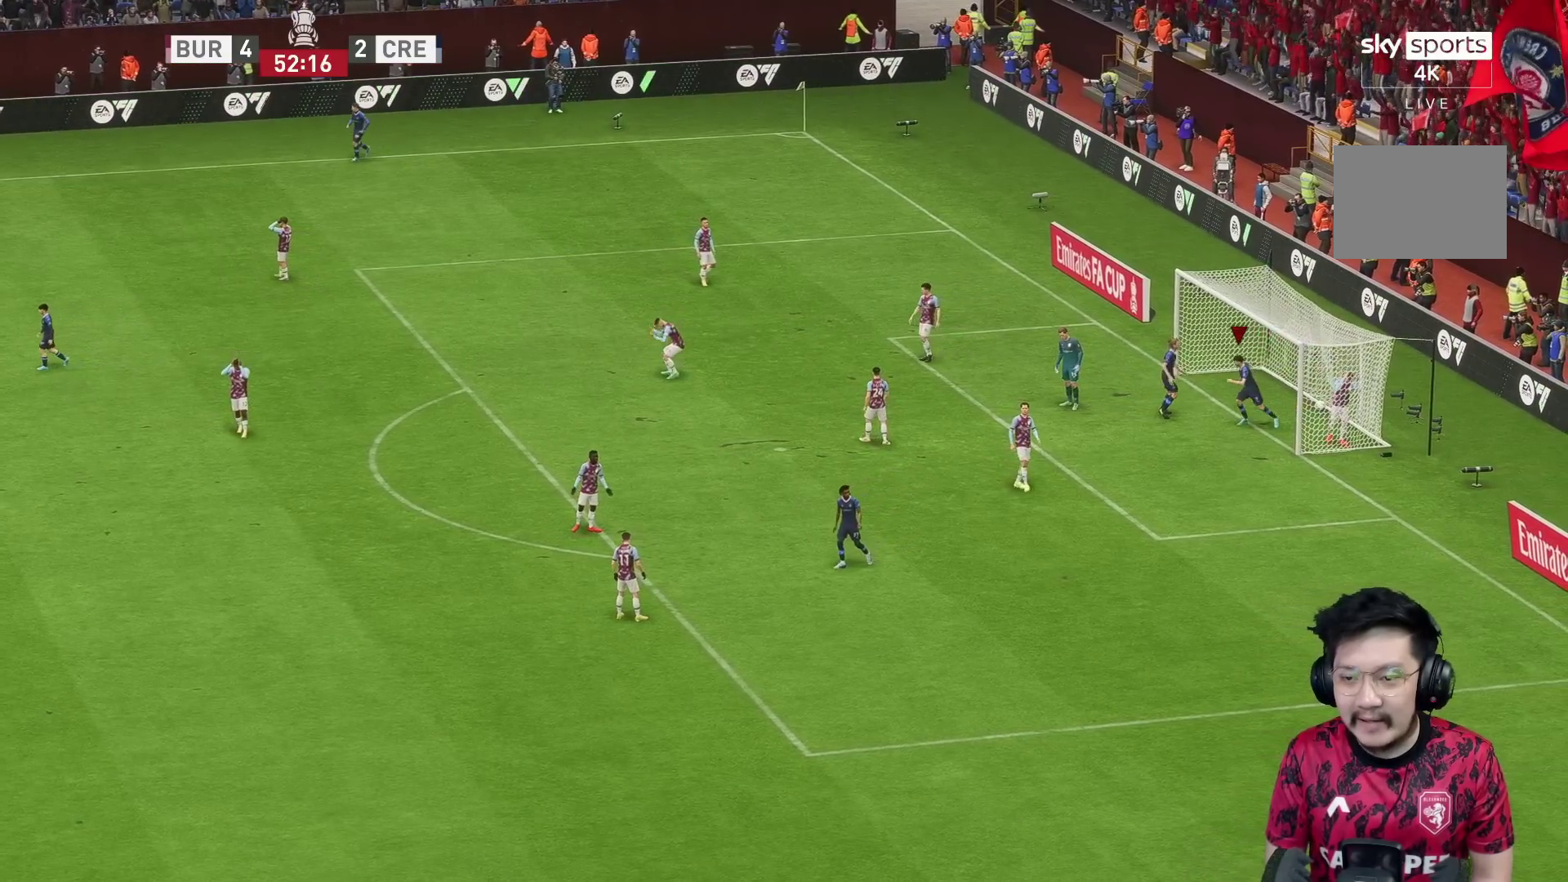
{"buttons": [], "left_stick": "down-right", "right_stick": "center", "events": [[433, "left_stick", "down-right"]]}
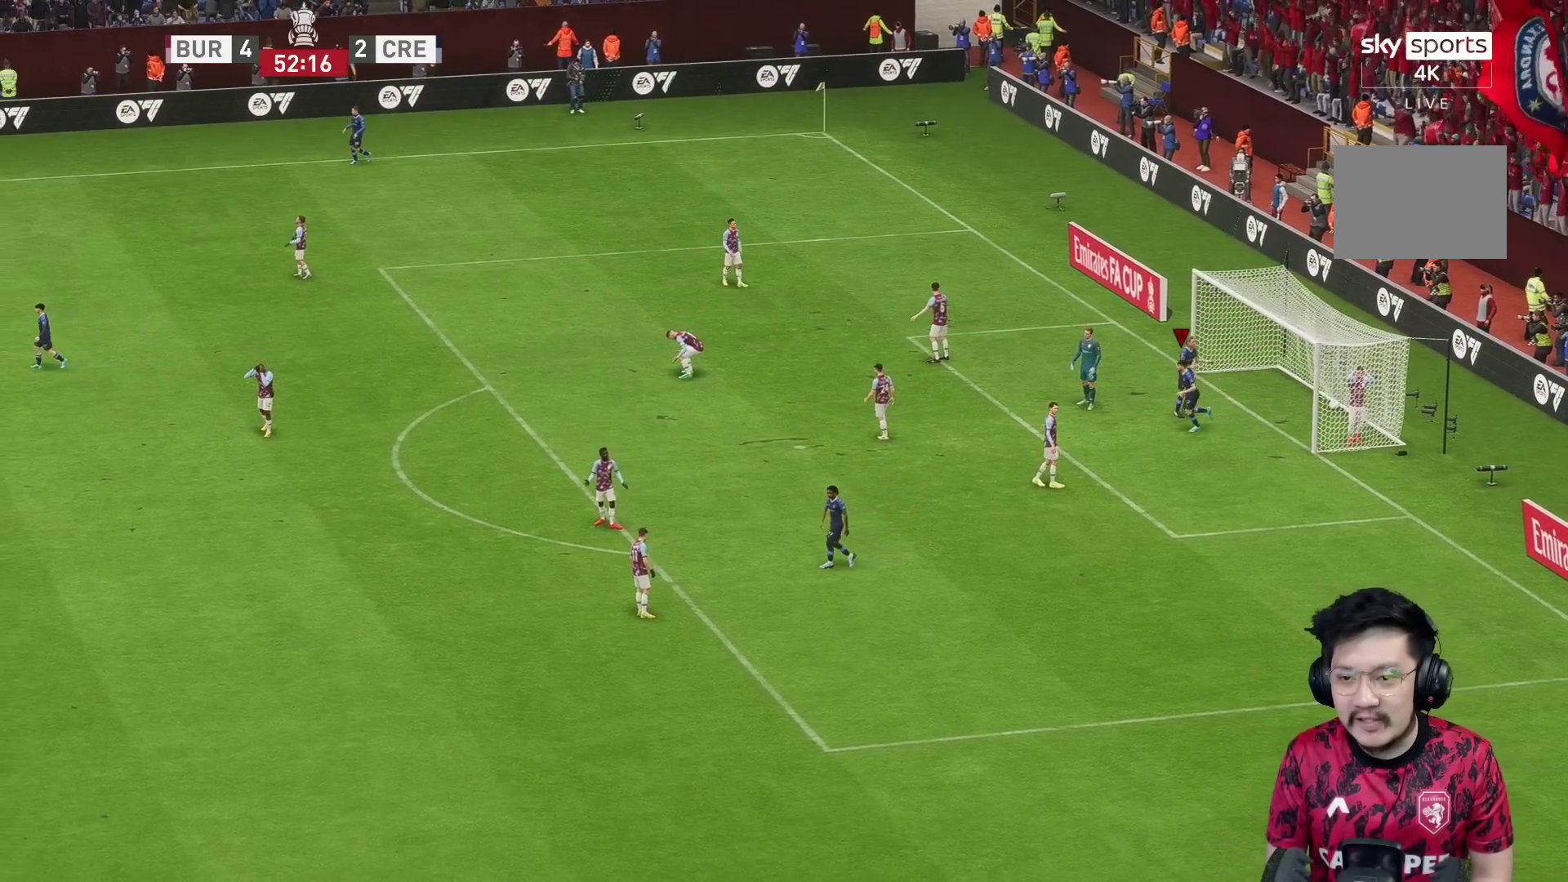
{"buttons": [], "left_stick": "down-right", "right_stick": "center", "events": []}
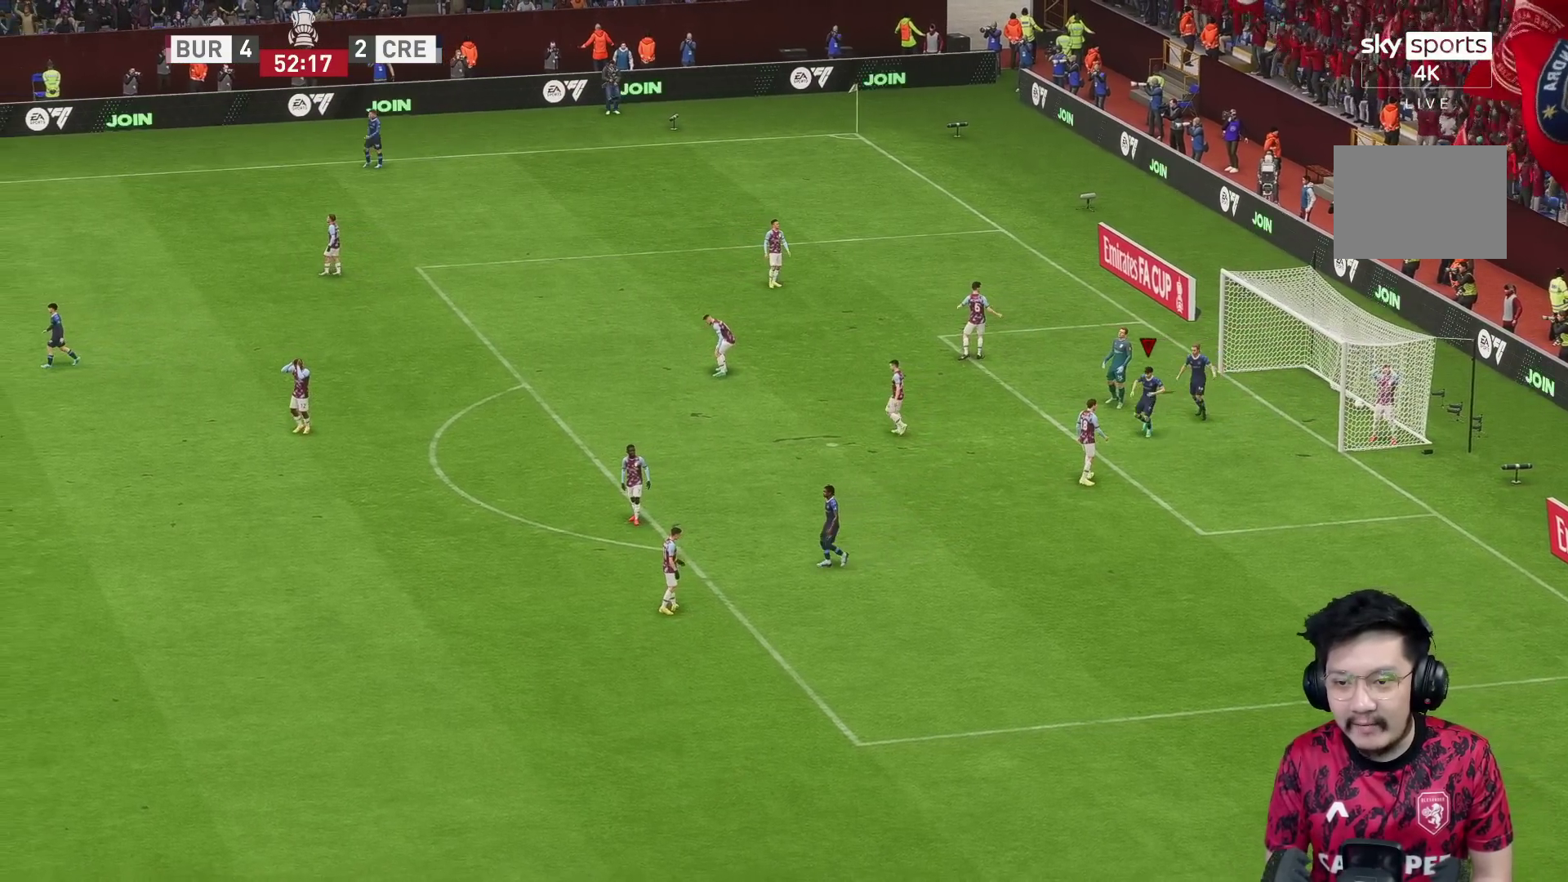
{"buttons": [], "left_stick": "down-right", "right_stick": "center", "events": []}
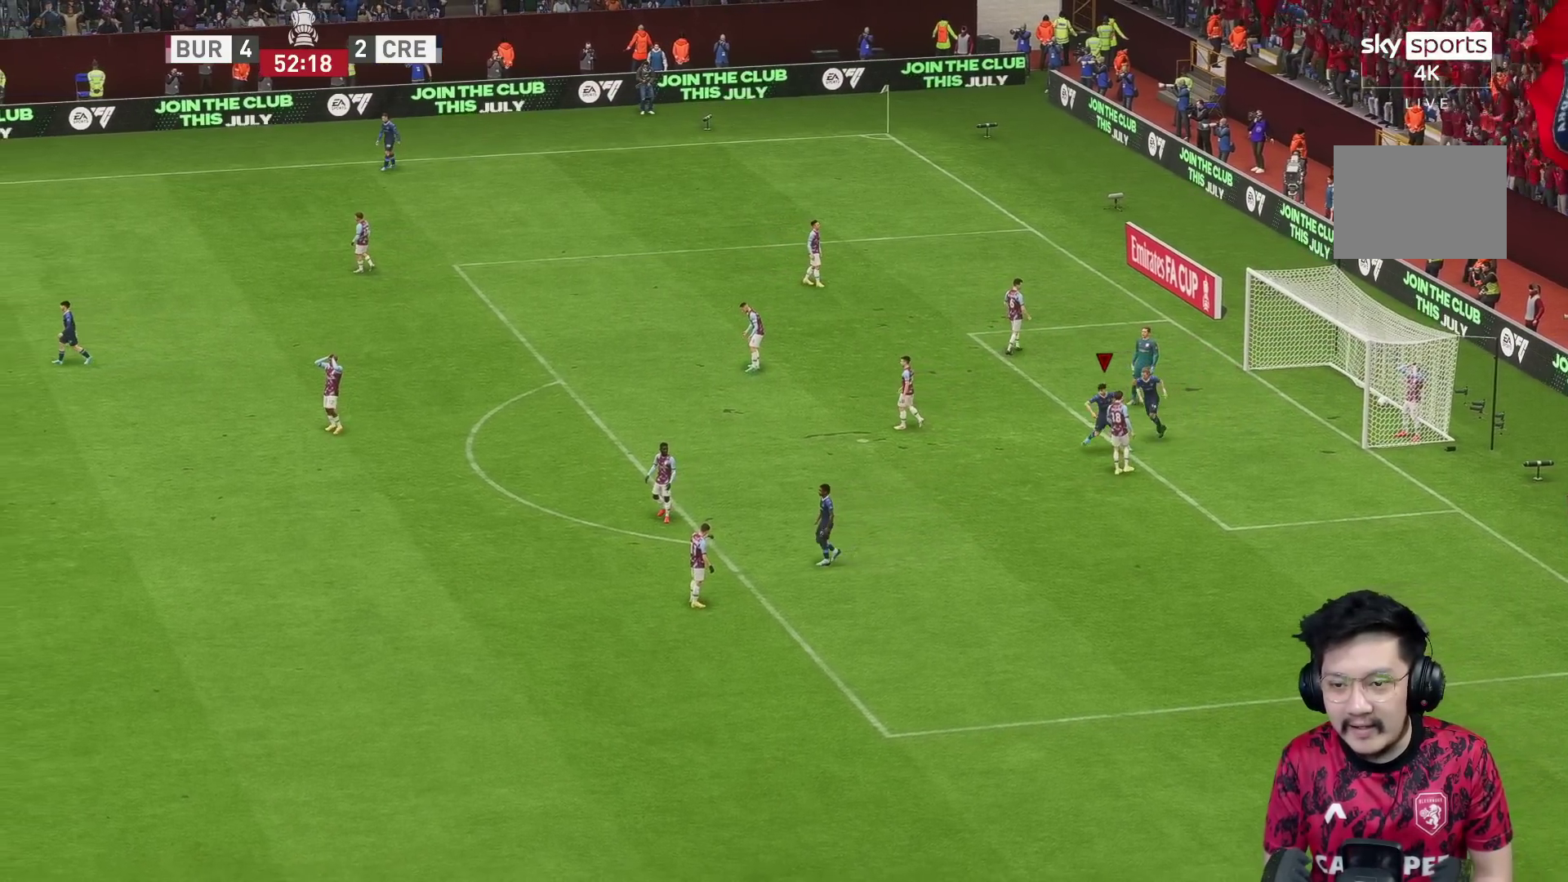
{"buttons": [], "left_stick": "right", "right_stick": "center", "events": [[433, "left_stick", "right"]]}
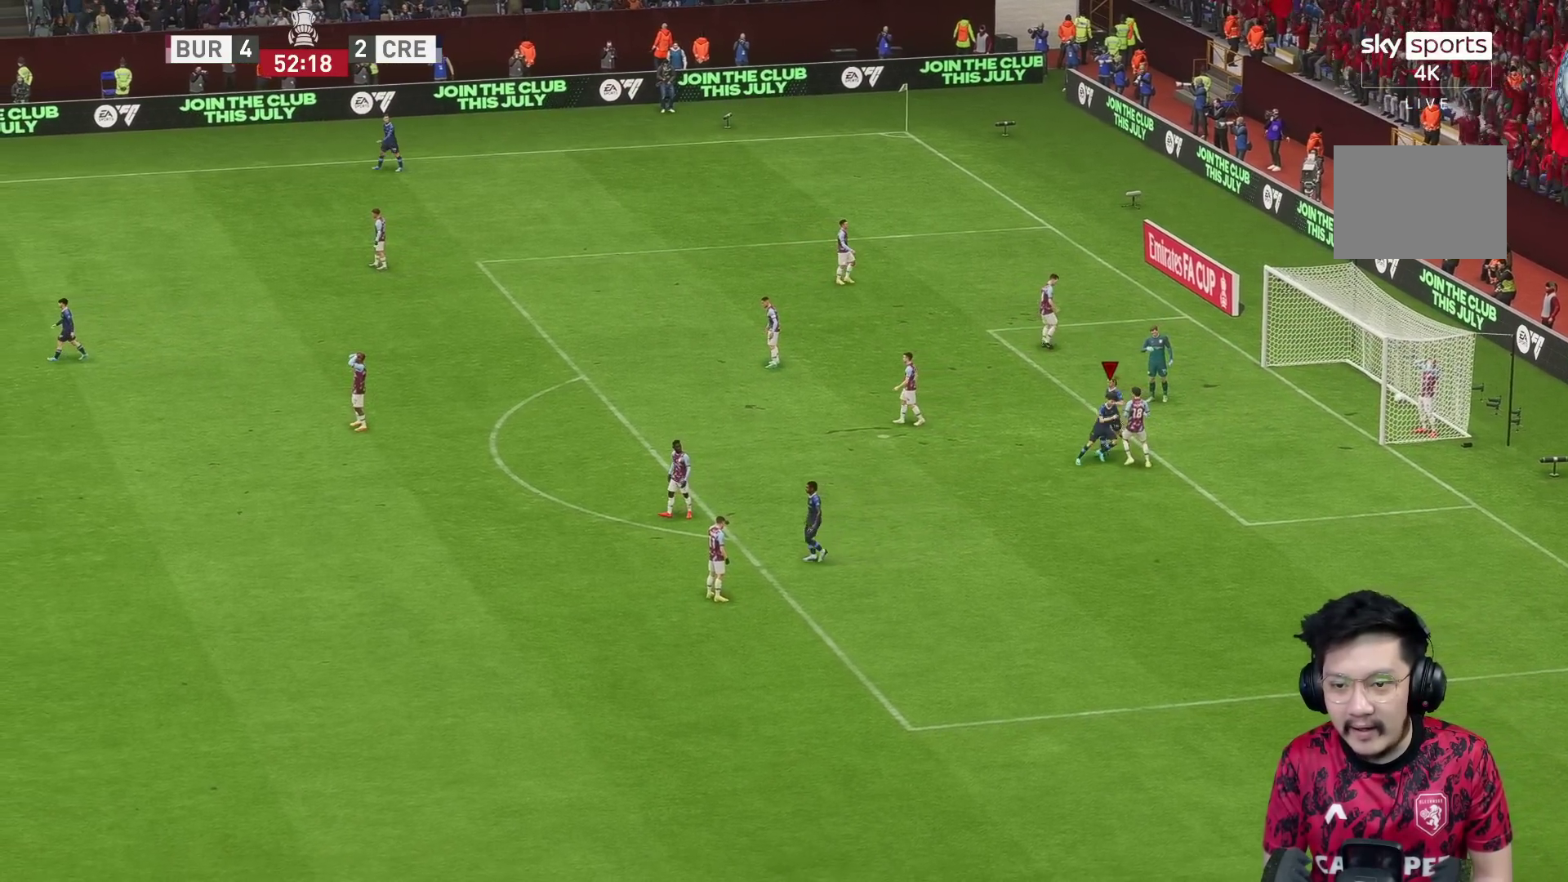
{"buttons": [], "left_stick": "right", "right_stick": "center", "events": []}
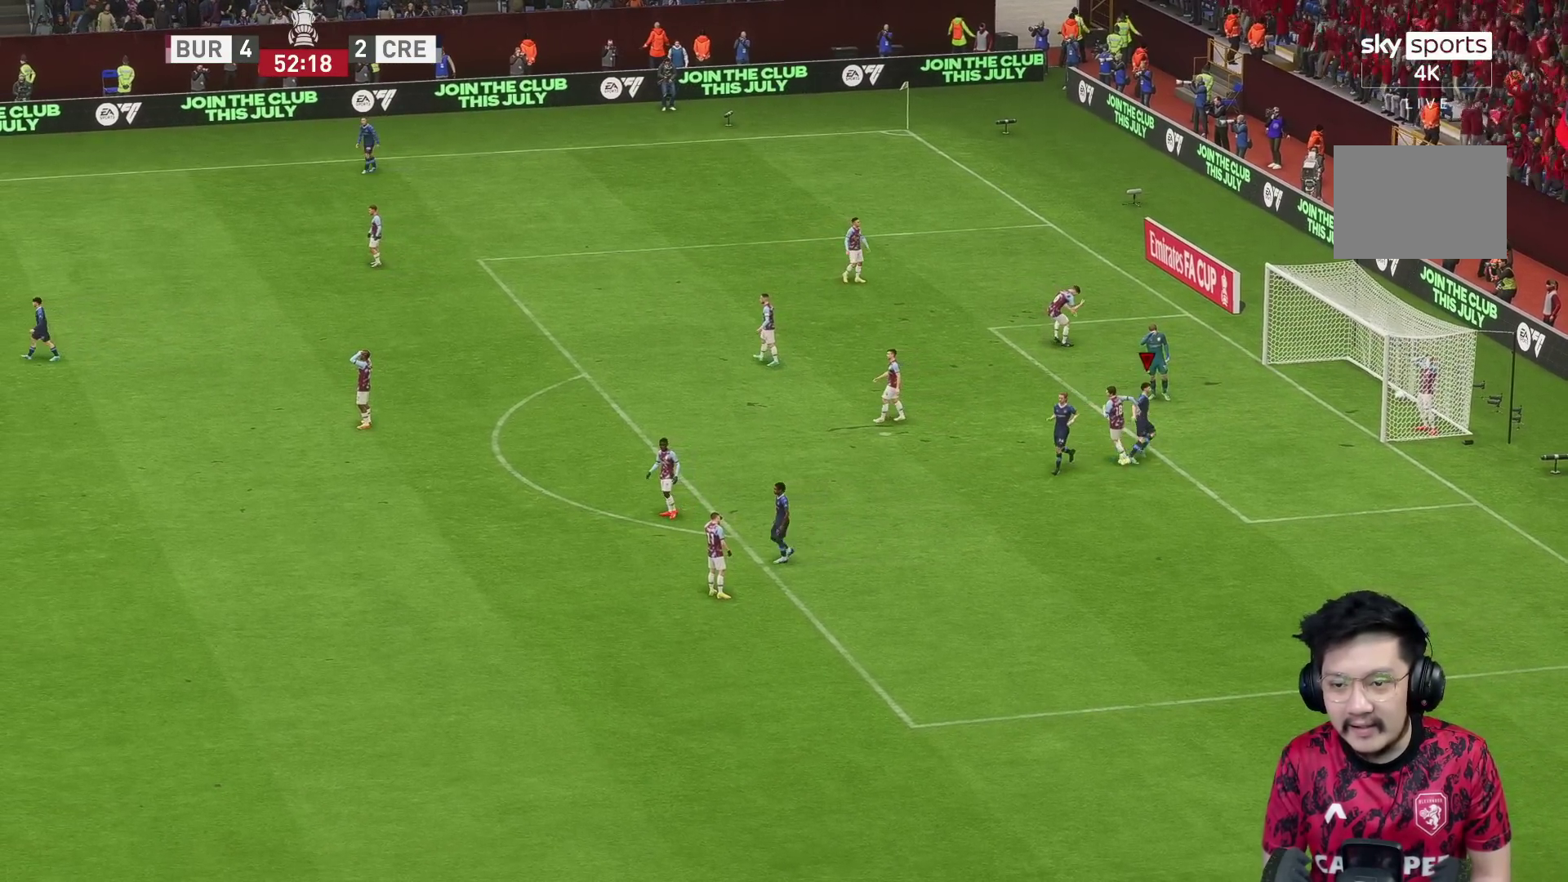
{"buttons": [], "left_stick": "right", "right_stick": "center", "events": []}
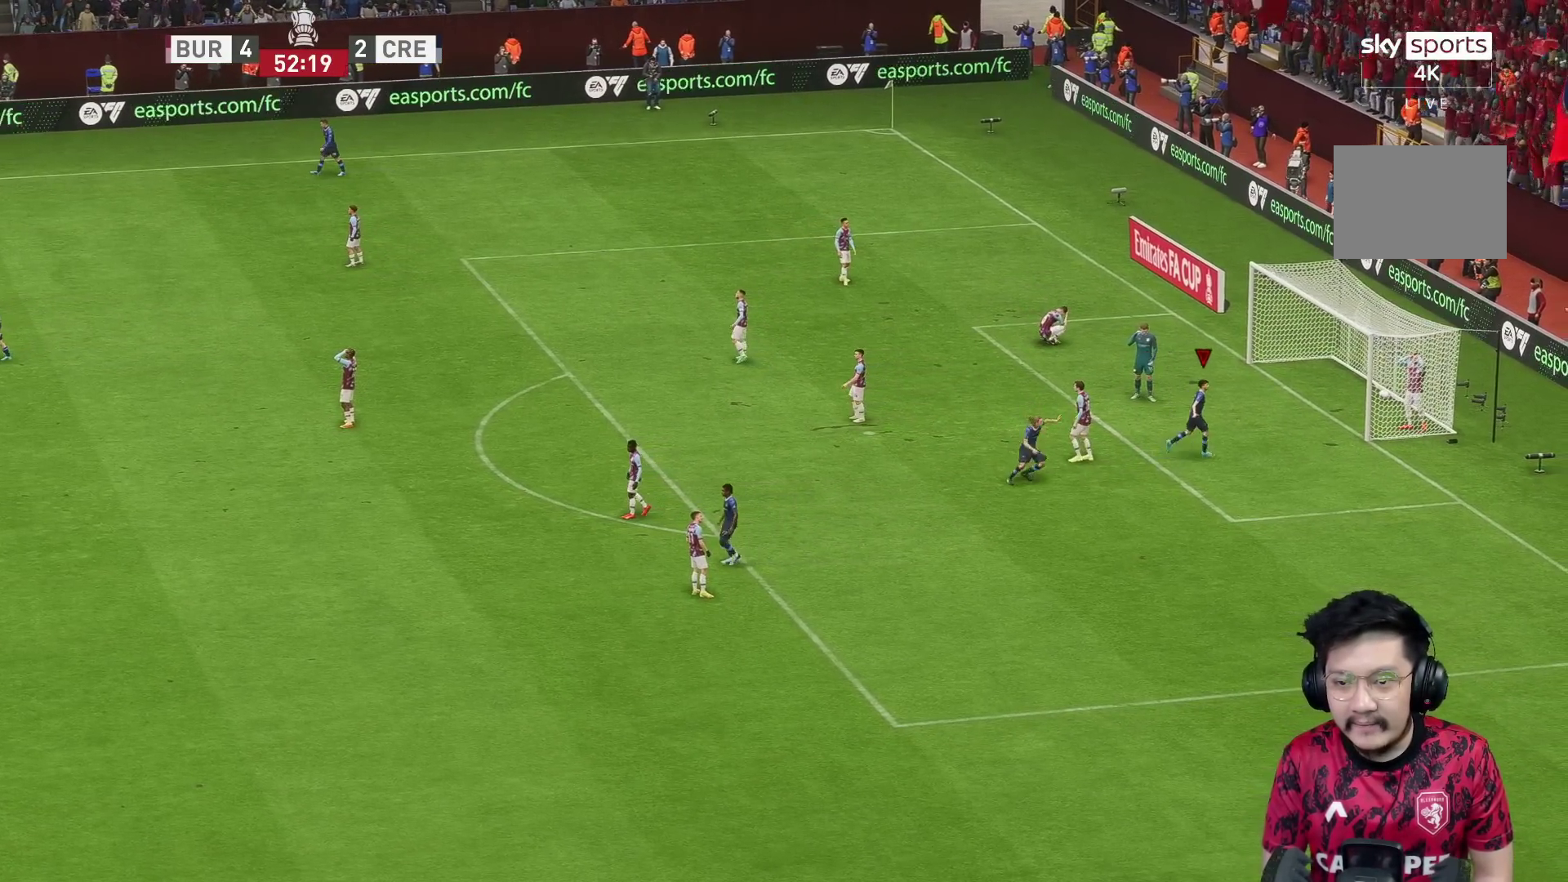
{"buttons": [], "left_stick": "right", "right_stick": "center", "events": []}
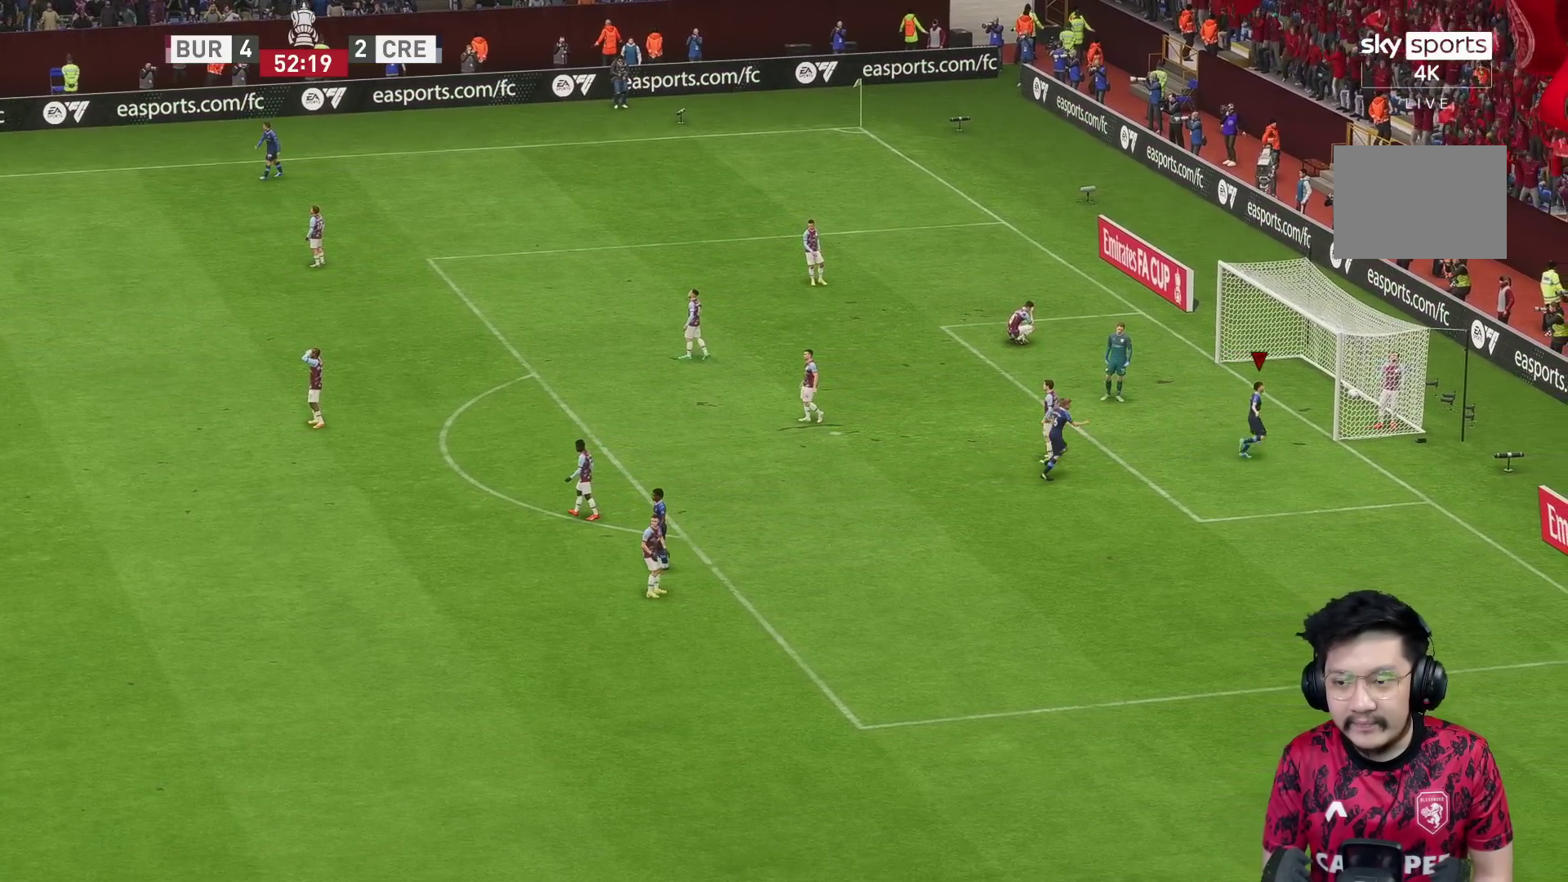
{"buttons": [], "left_stick": "right", "right_stick": "center", "events": []}
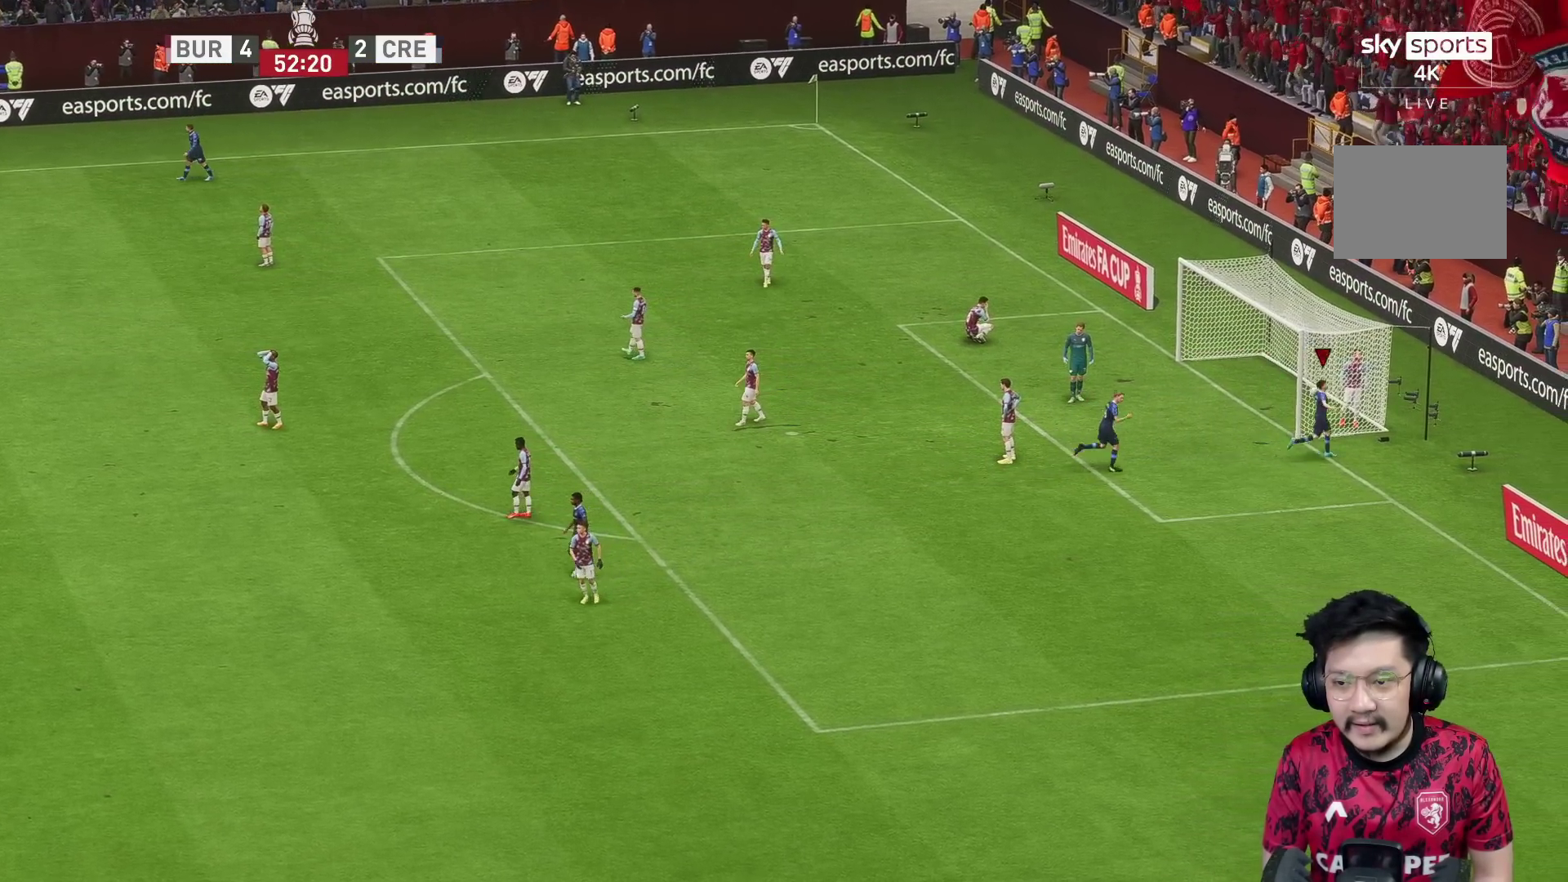
{"buttons": [], "left_stick": "up-right", "right_stick": "center", "events": [[233, "left_stick", "up-right"]]}
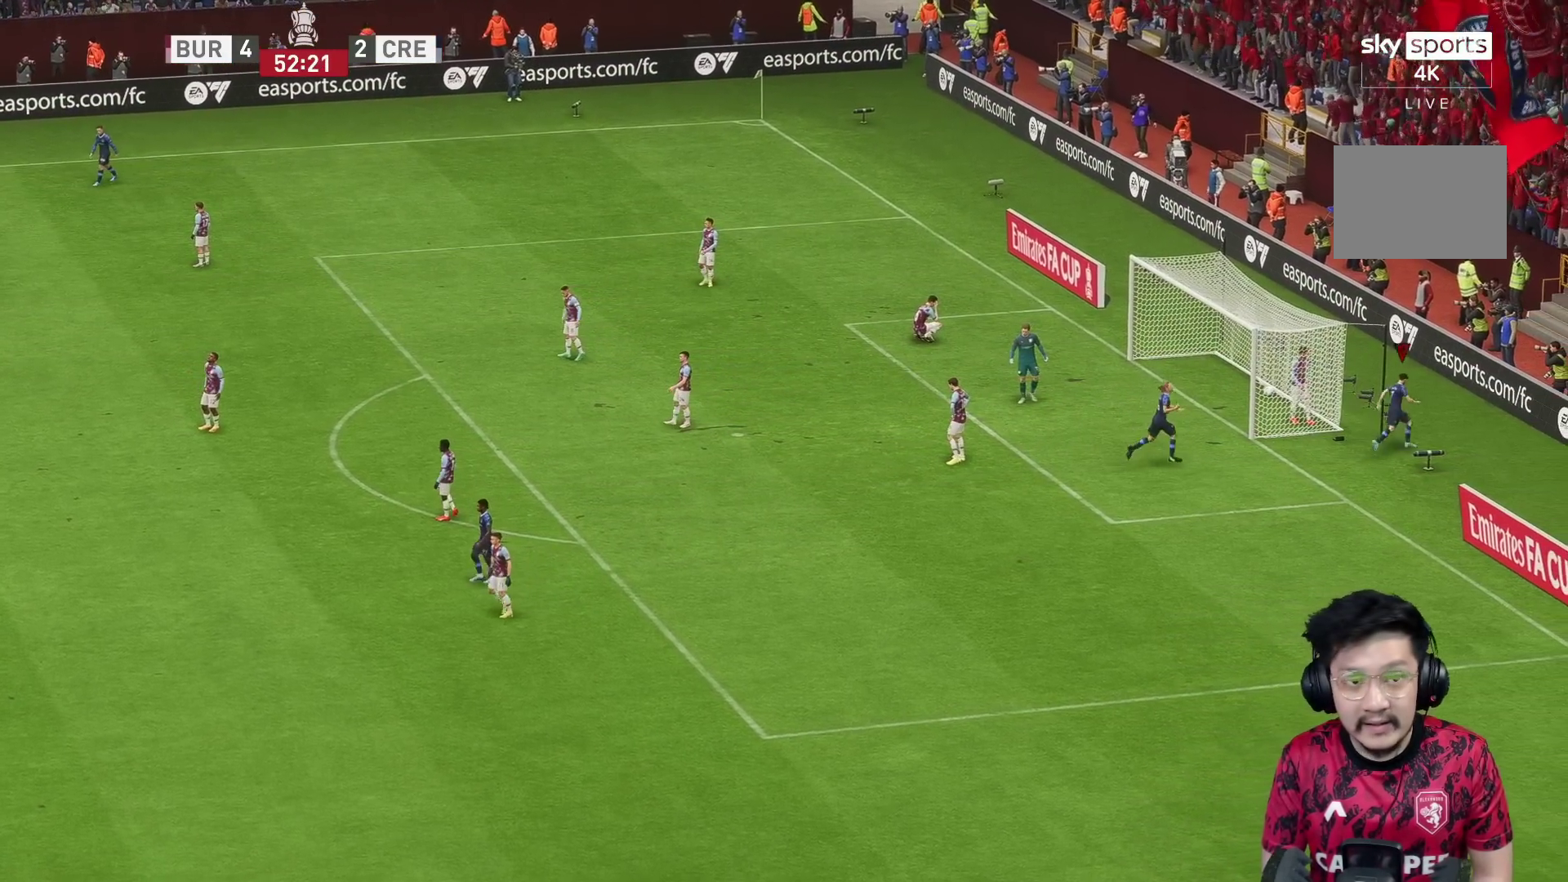
{"buttons": [], "left_stick": "up-right", "right_stick": "center", "events": []}